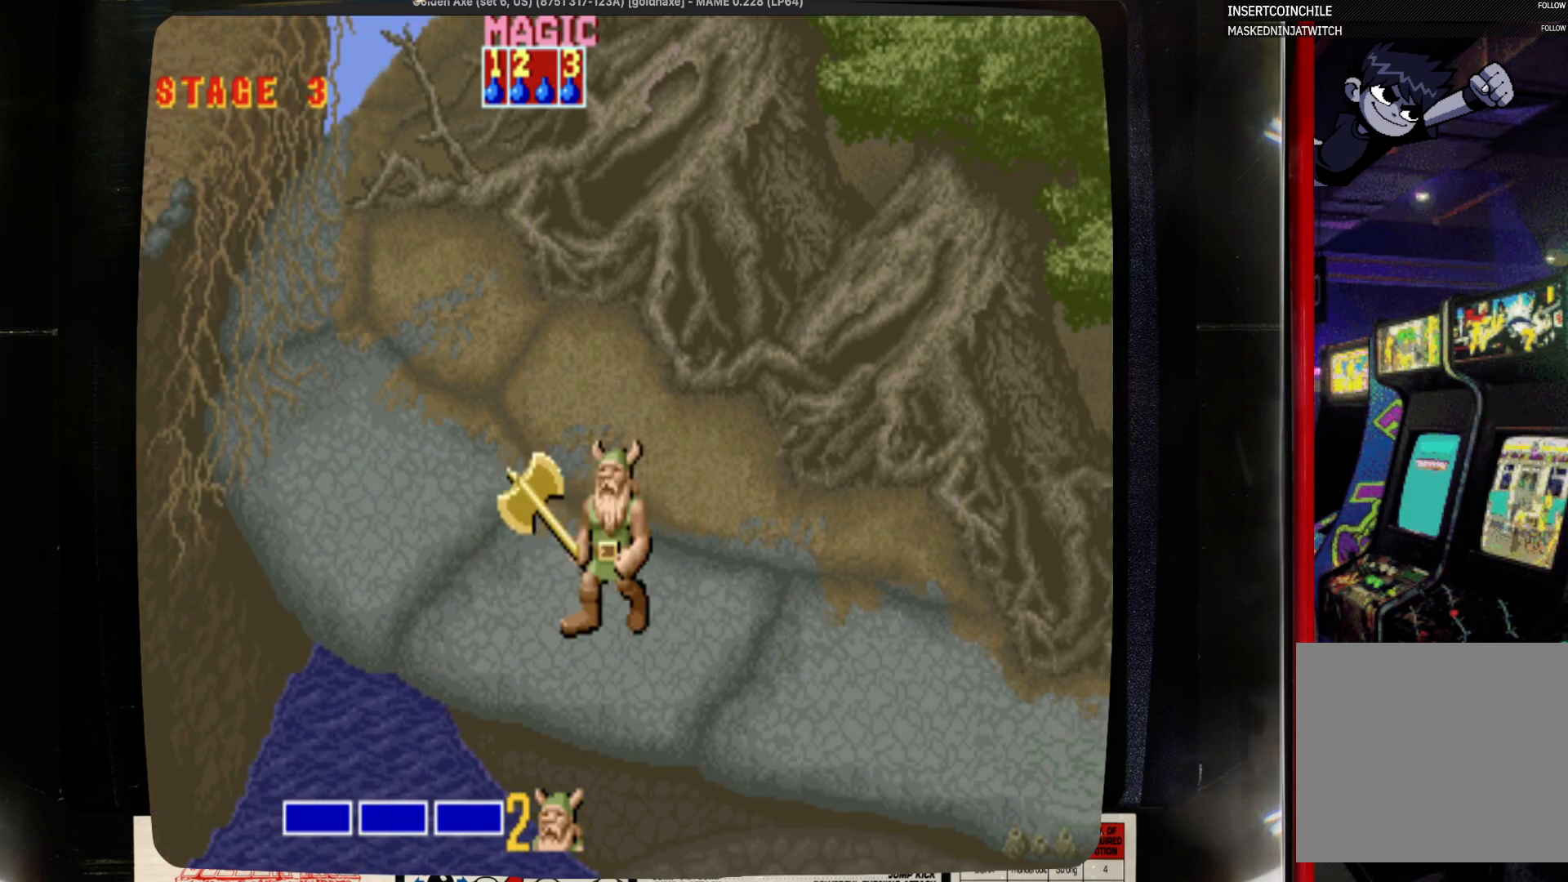
Gameplay with a controller (PlayStation layout); each line is a JSON object with the inputs held at the frame after it. "events" lists button and stick changes between this image and that frame as [ms after this image, input, new state], when the widget could be followed in between. Not read: CIRCLE L1 L2 L3 R1 R2 R3 SELECT START.
{"buttons": ["DPAD_DOWN", "DPAD_RIGHT"], "events": [[117, "DPAD_RIGHT", "down"], [317, "DPAD_DOWN", "down"]]}
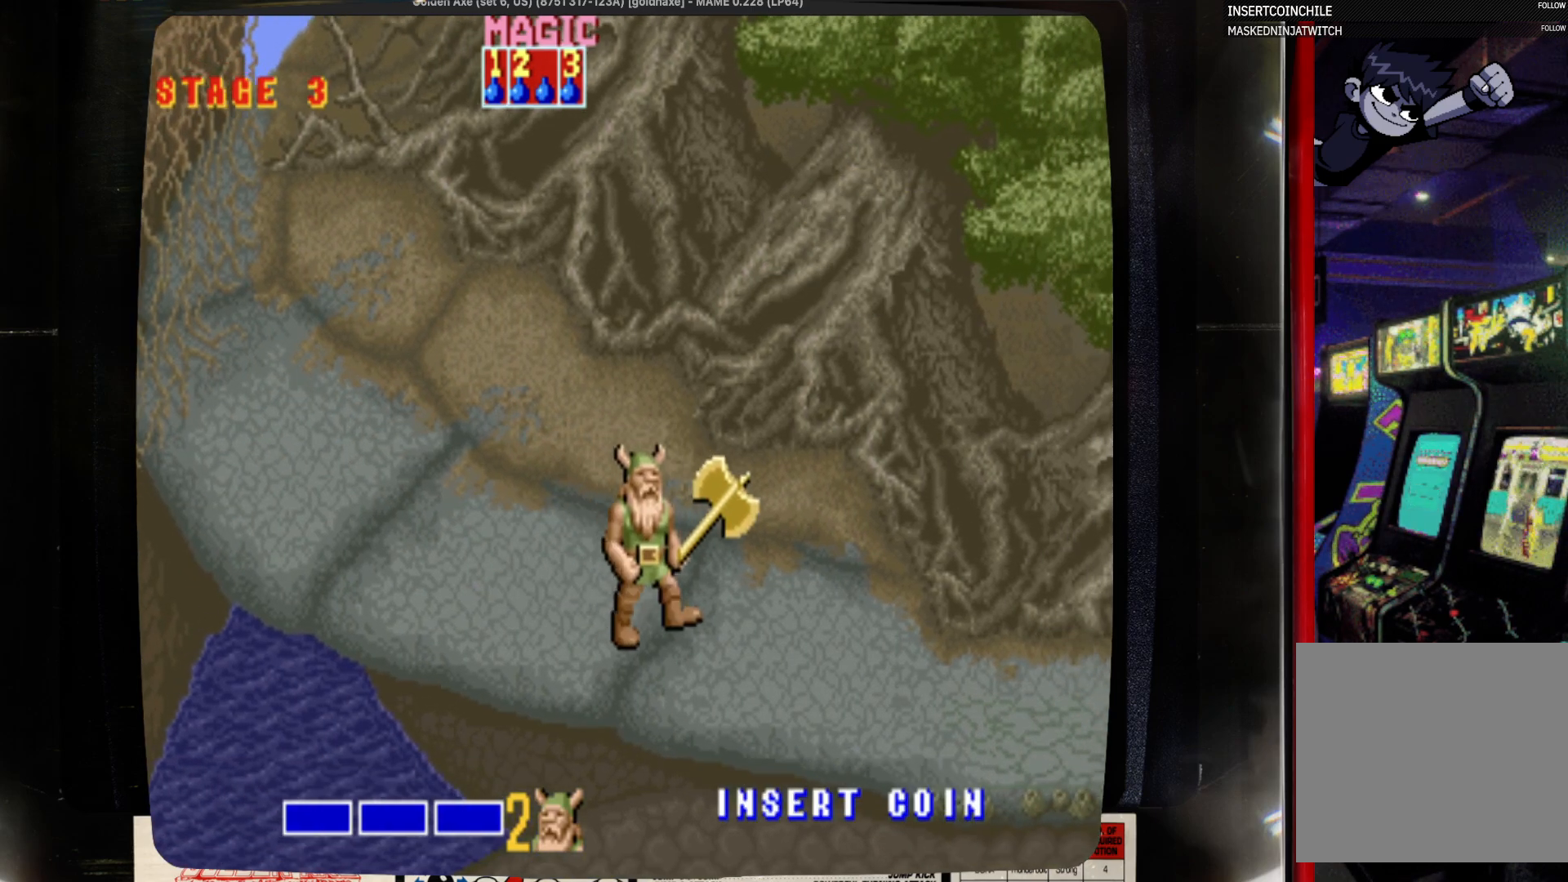
{"buttons": ["DPAD_RIGHT"], "events": [[150, "DPAD_DOWN", "up"]]}
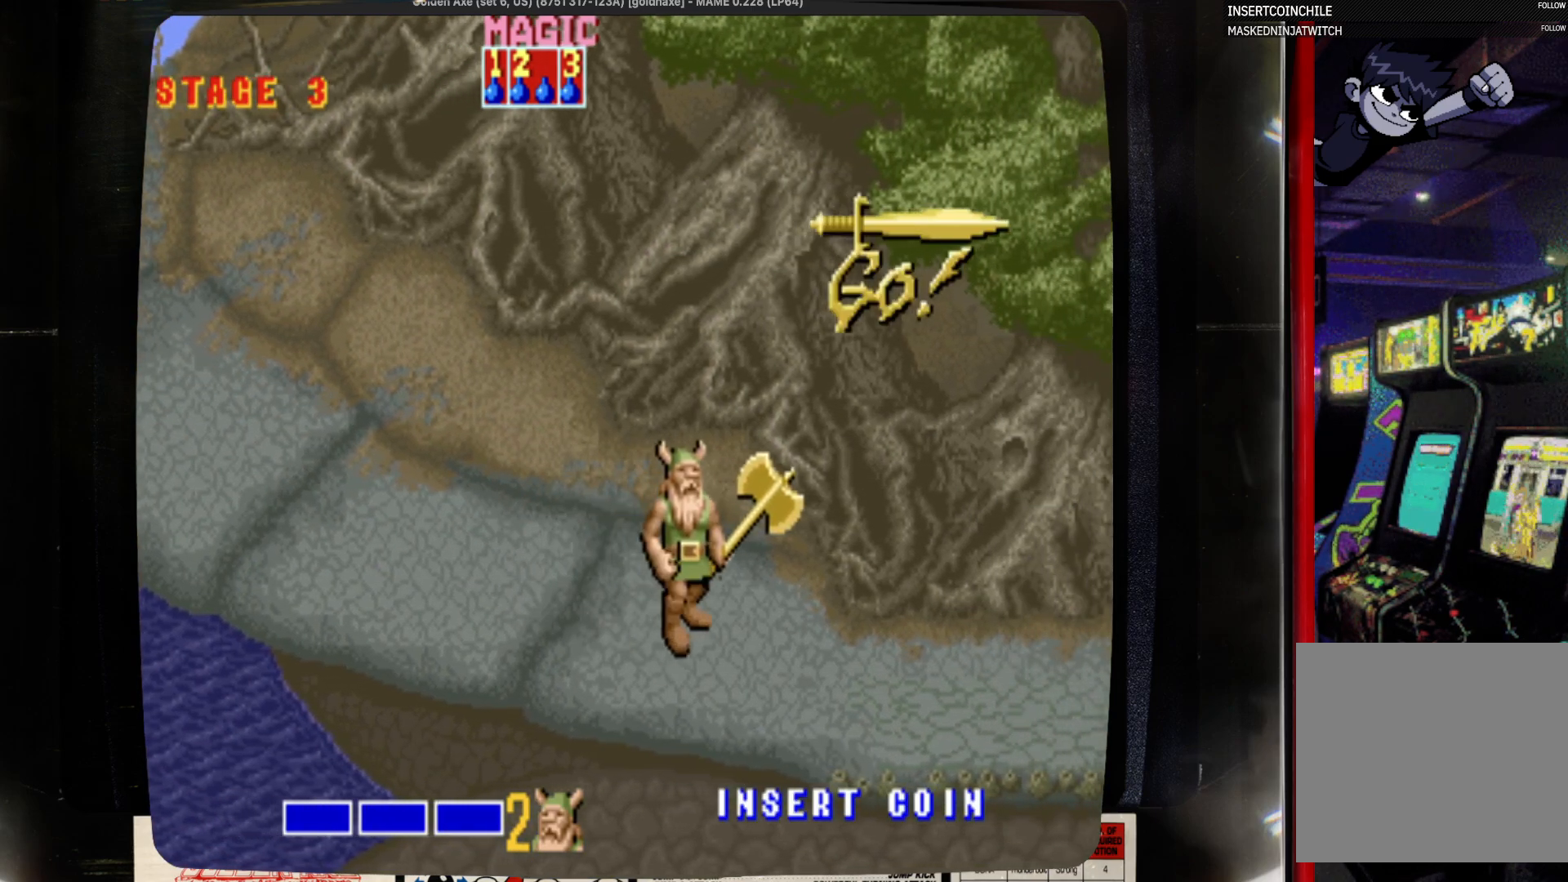
{"buttons": ["DPAD_LEFT"], "events": [[200, "DPAD_DOWN", "down"], [300, "DPAD_DOWN", "up"], [300, "DPAD_LEFT", "down"], [300, "DPAD_RIGHT", "up"]]}
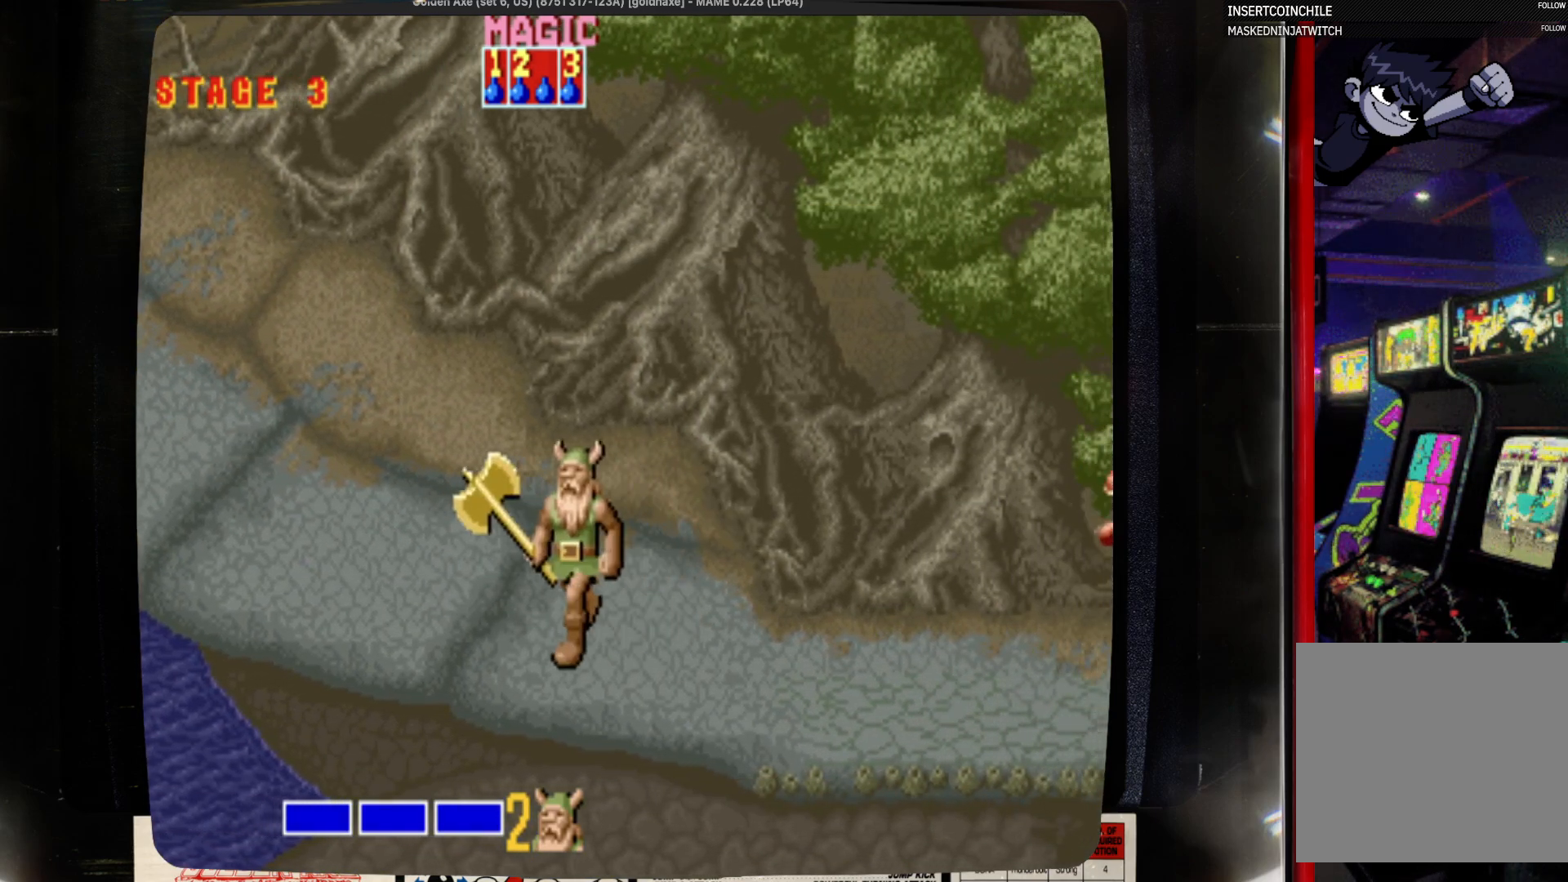
{"buttons": ["DPAD_LEFT"], "events": []}
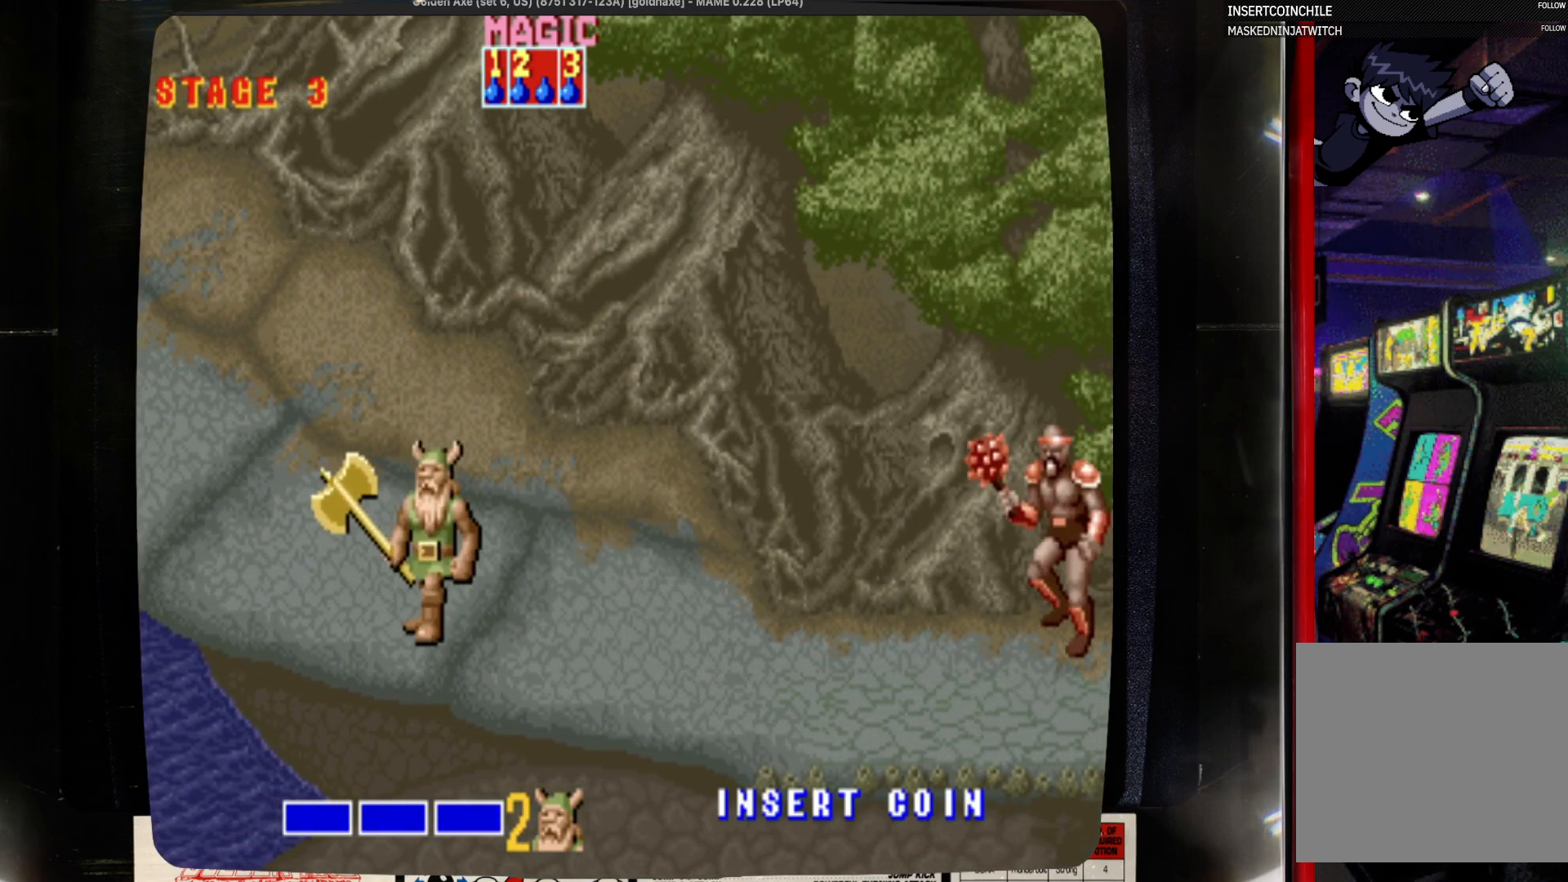
{"buttons": [], "events": [[467, "DPAD_LEFT", "up"]]}
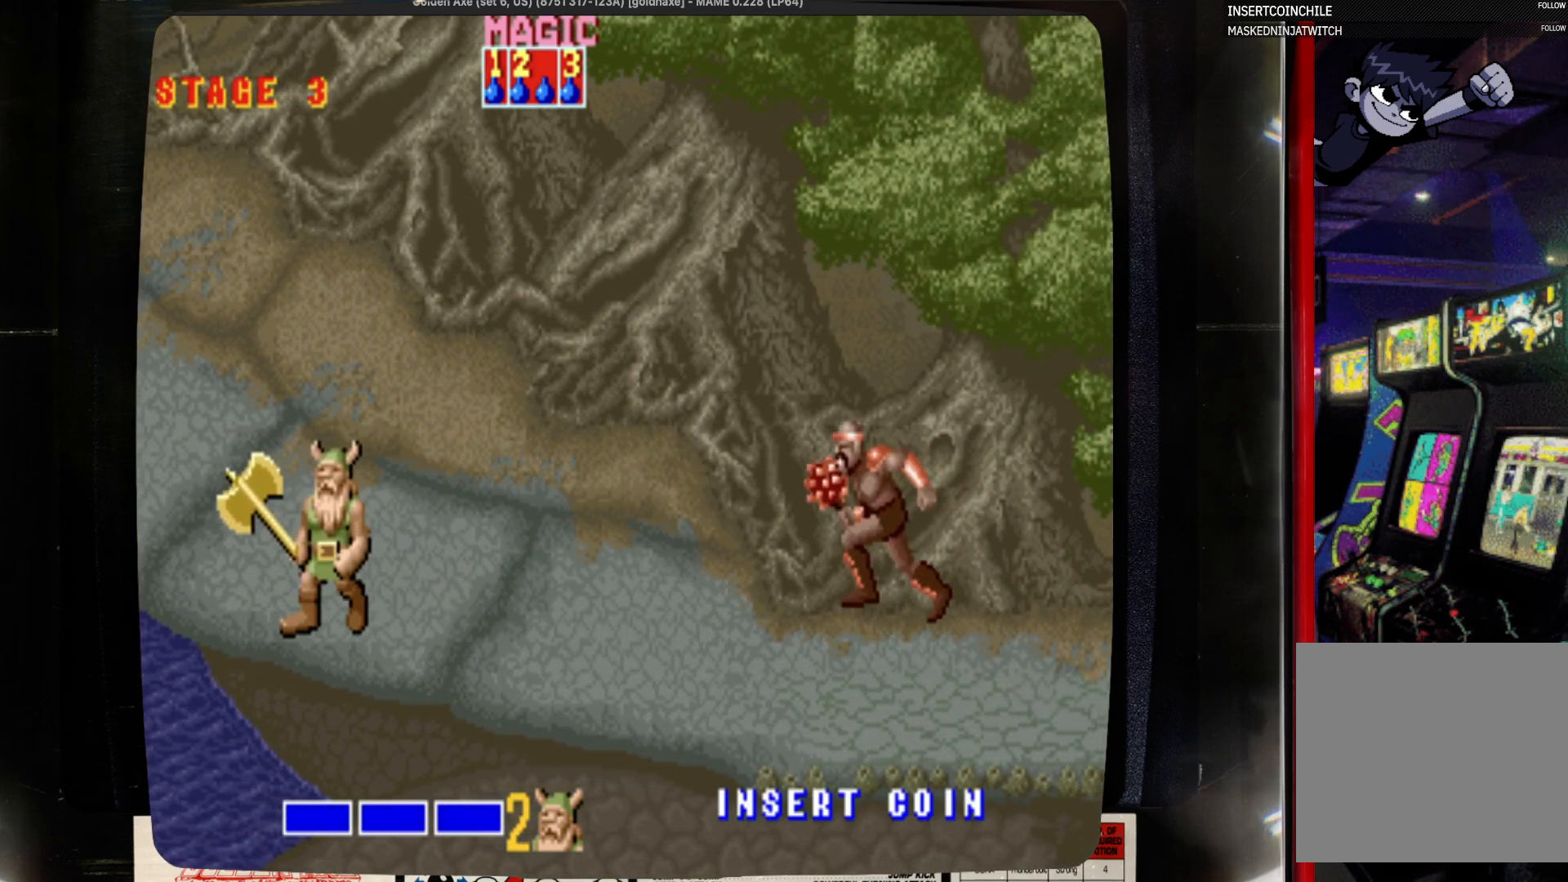
{"buttons": ["DPAD_UP"], "events": [[317, "DPAD_UP", "down"]]}
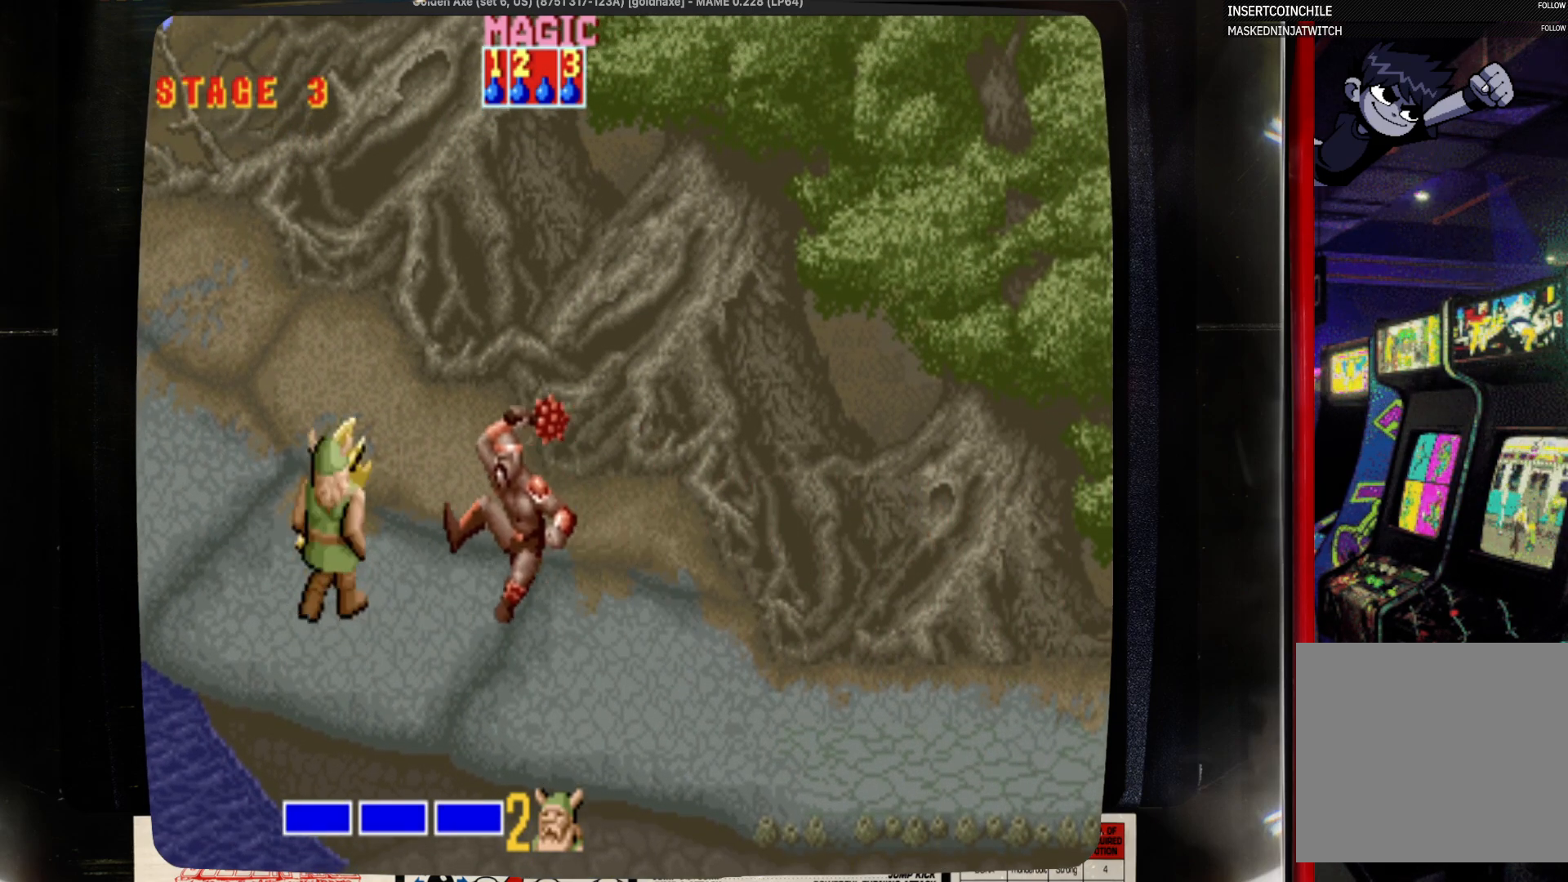
{"buttons": ["DPAD_DOWN", "DPAD_RIGHT"], "events": [[117, "DPAD_RIGHT", "down"], [117, "DPAD_UP", "up"], [333, "DPAD_DOWN", "down"]]}
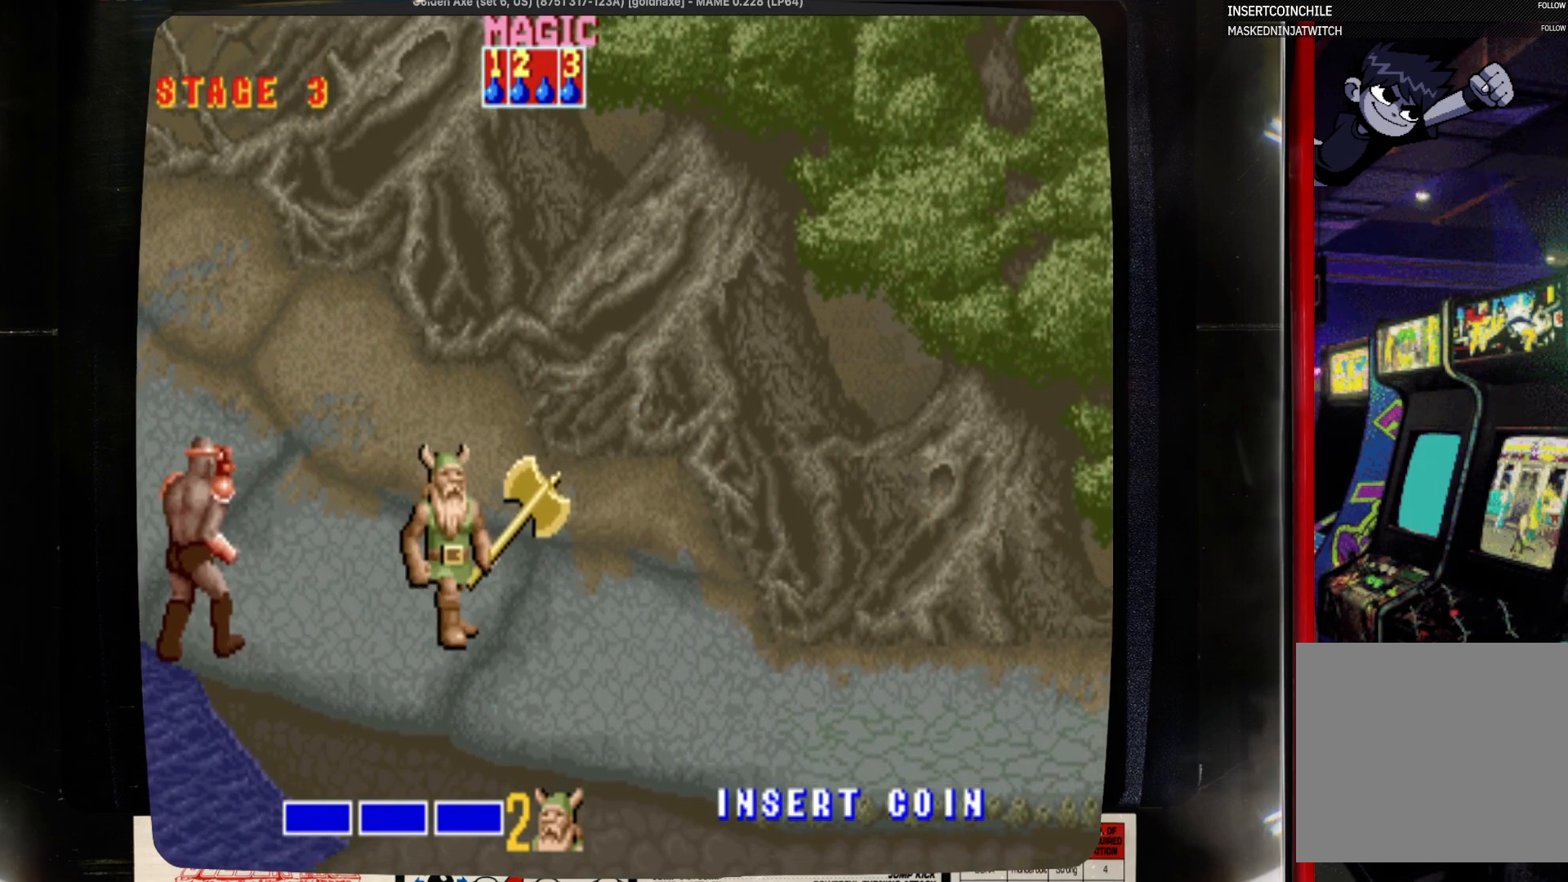
{"buttons": ["DPAD_DOWN", "DPAD_RIGHT"], "events": [[167, "DPAD_DOWN", "up"], [500, "DPAD_DOWN", "down"]]}
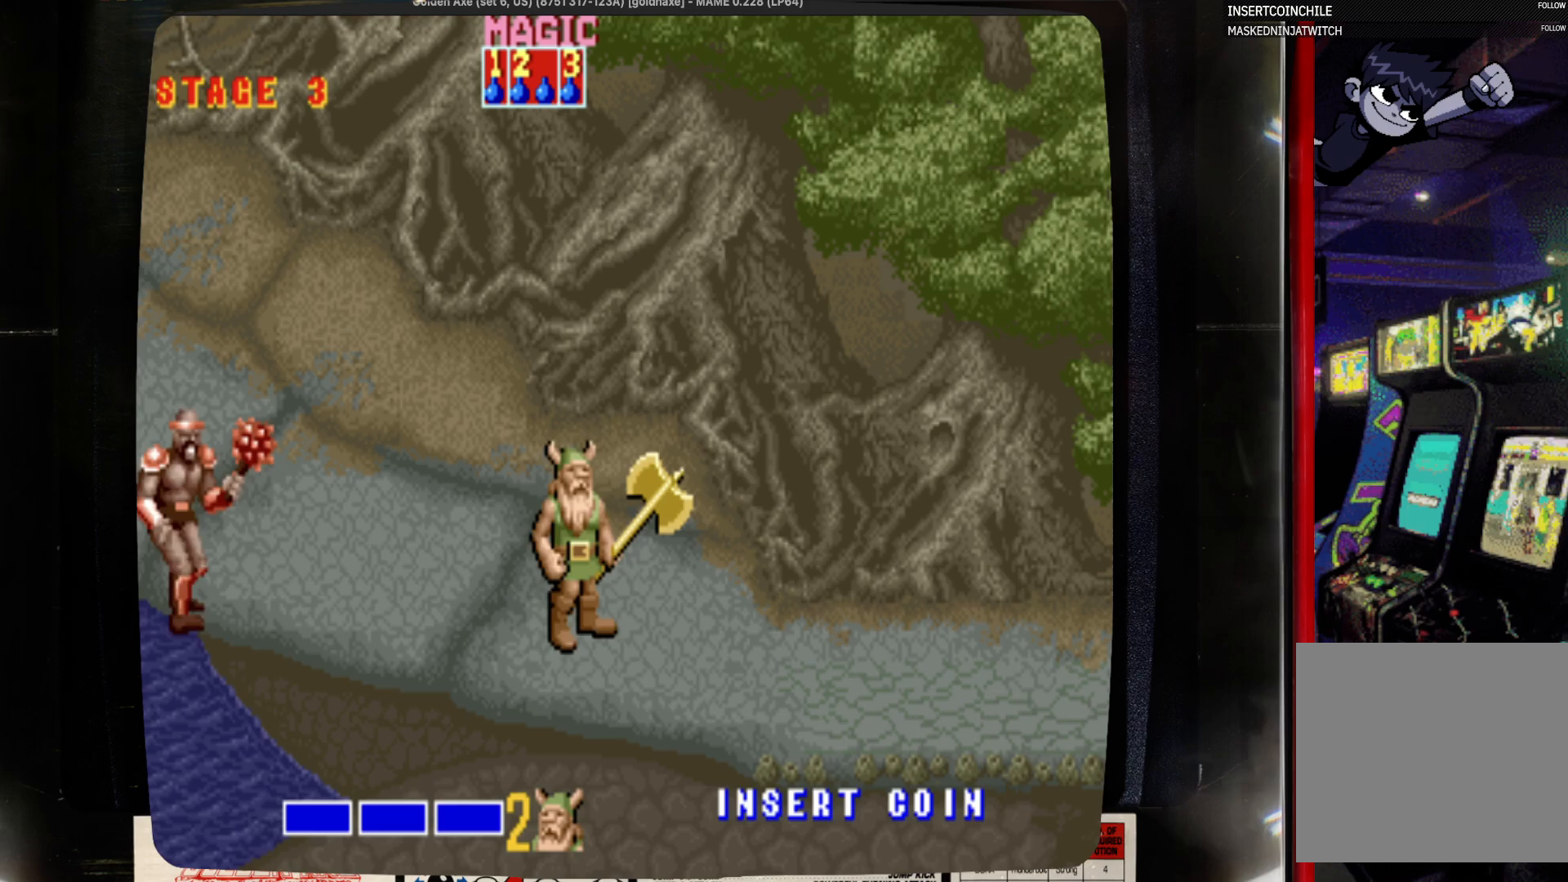
{"buttons": ["DPAD_RIGHT"], "events": [[100, "DPAD_DOWN", "up"]]}
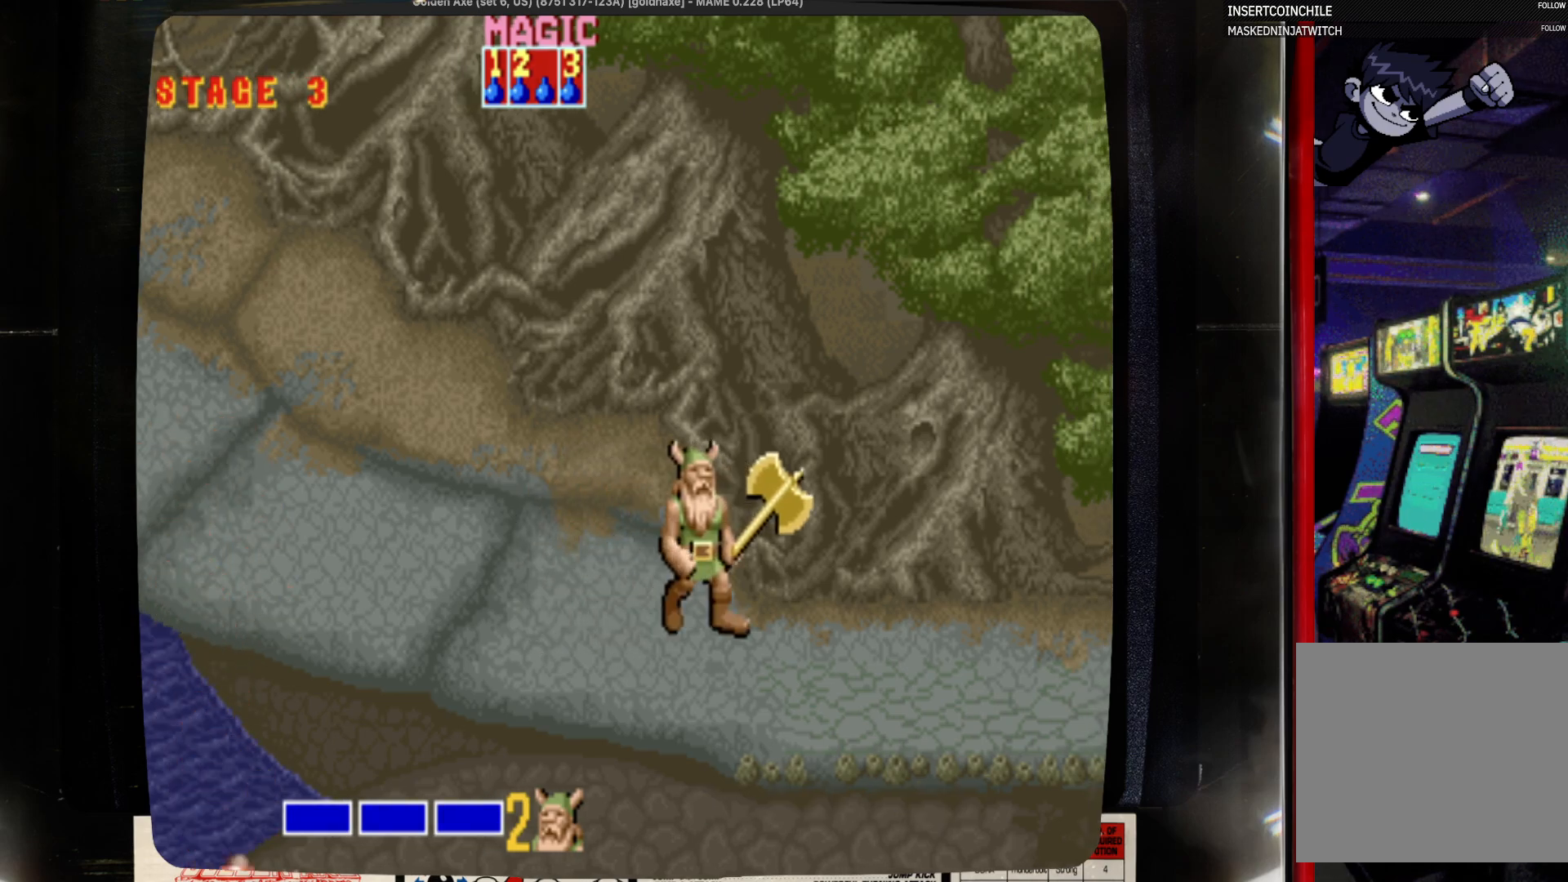
{"buttons": ["DPAD_DOWN", "DPAD_RIGHT"], "events": [[133, "DPAD_DOWN", "down"]]}
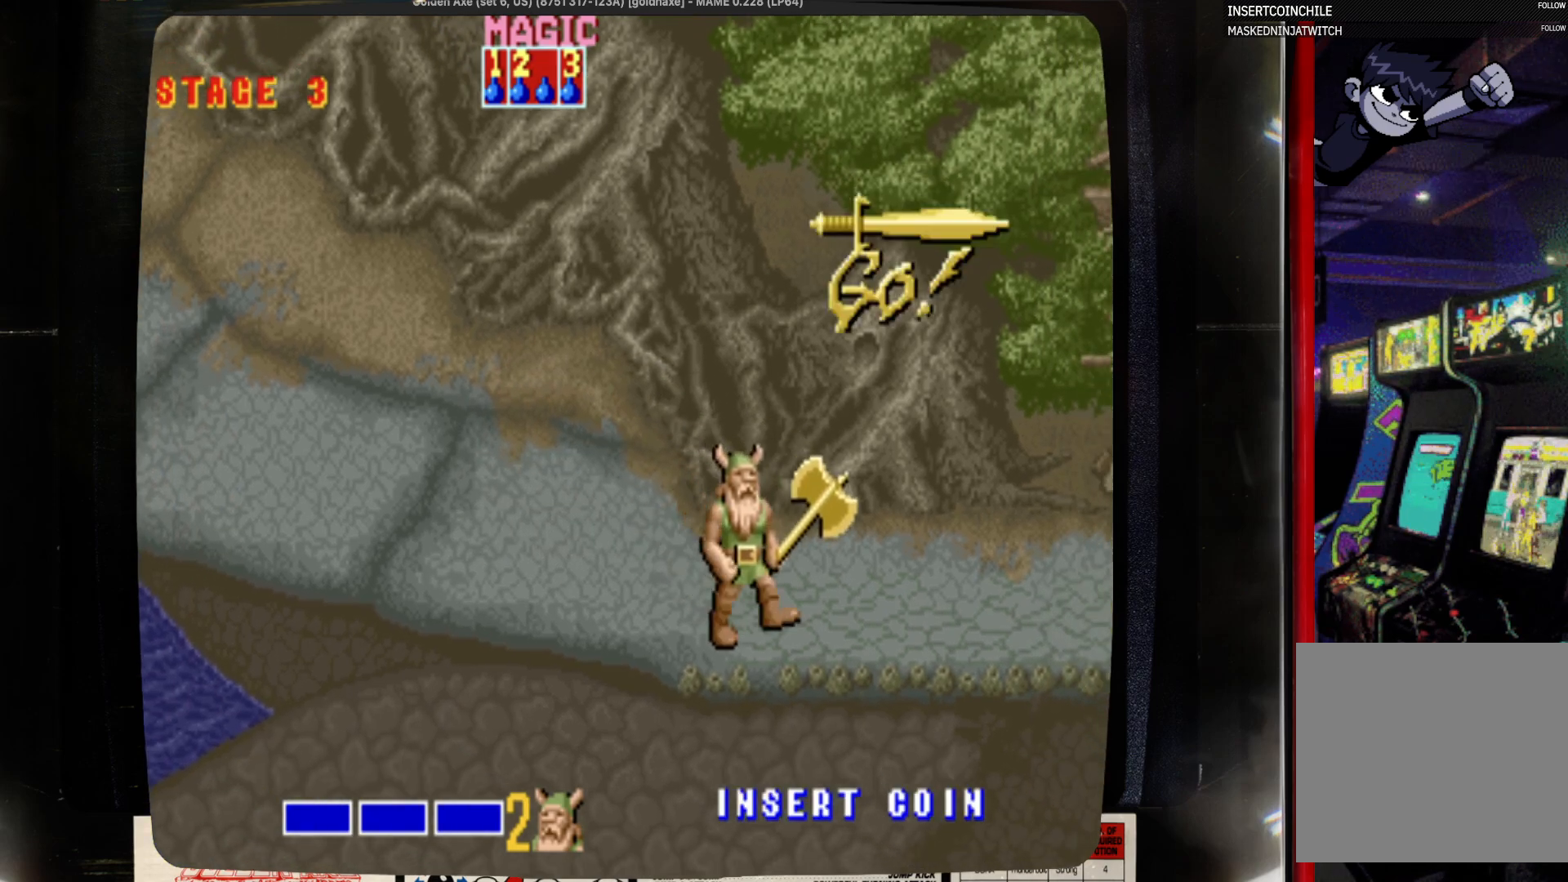
{"buttons": ["DPAD_RIGHT"], "events": [[283, "DPAD_DOWN", "up"]]}
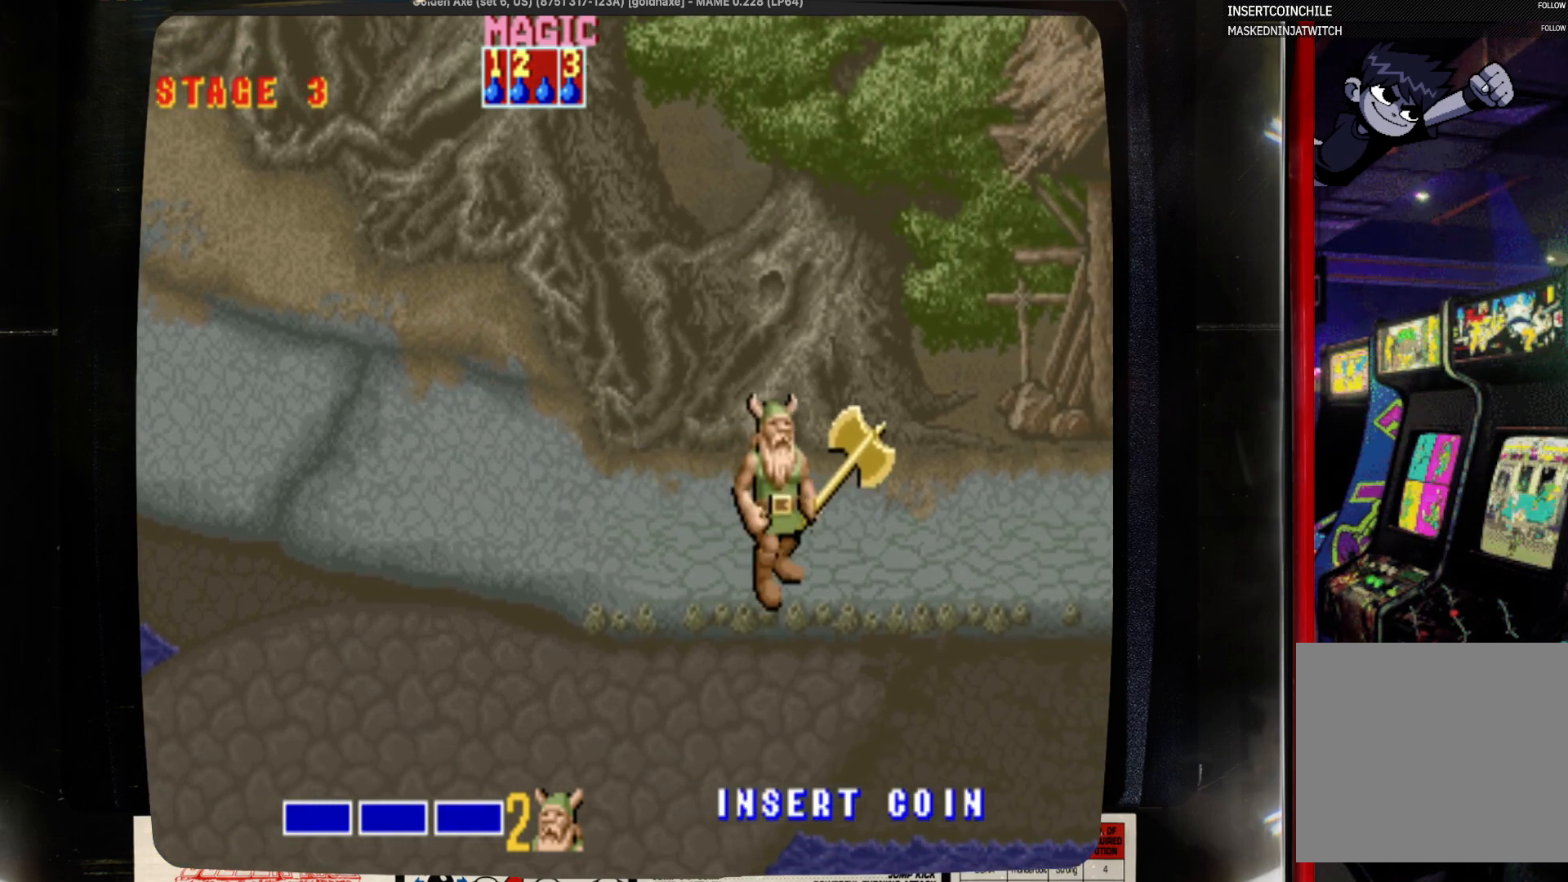
{"buttons": ["DPAD_RIGHT"], "events": []}
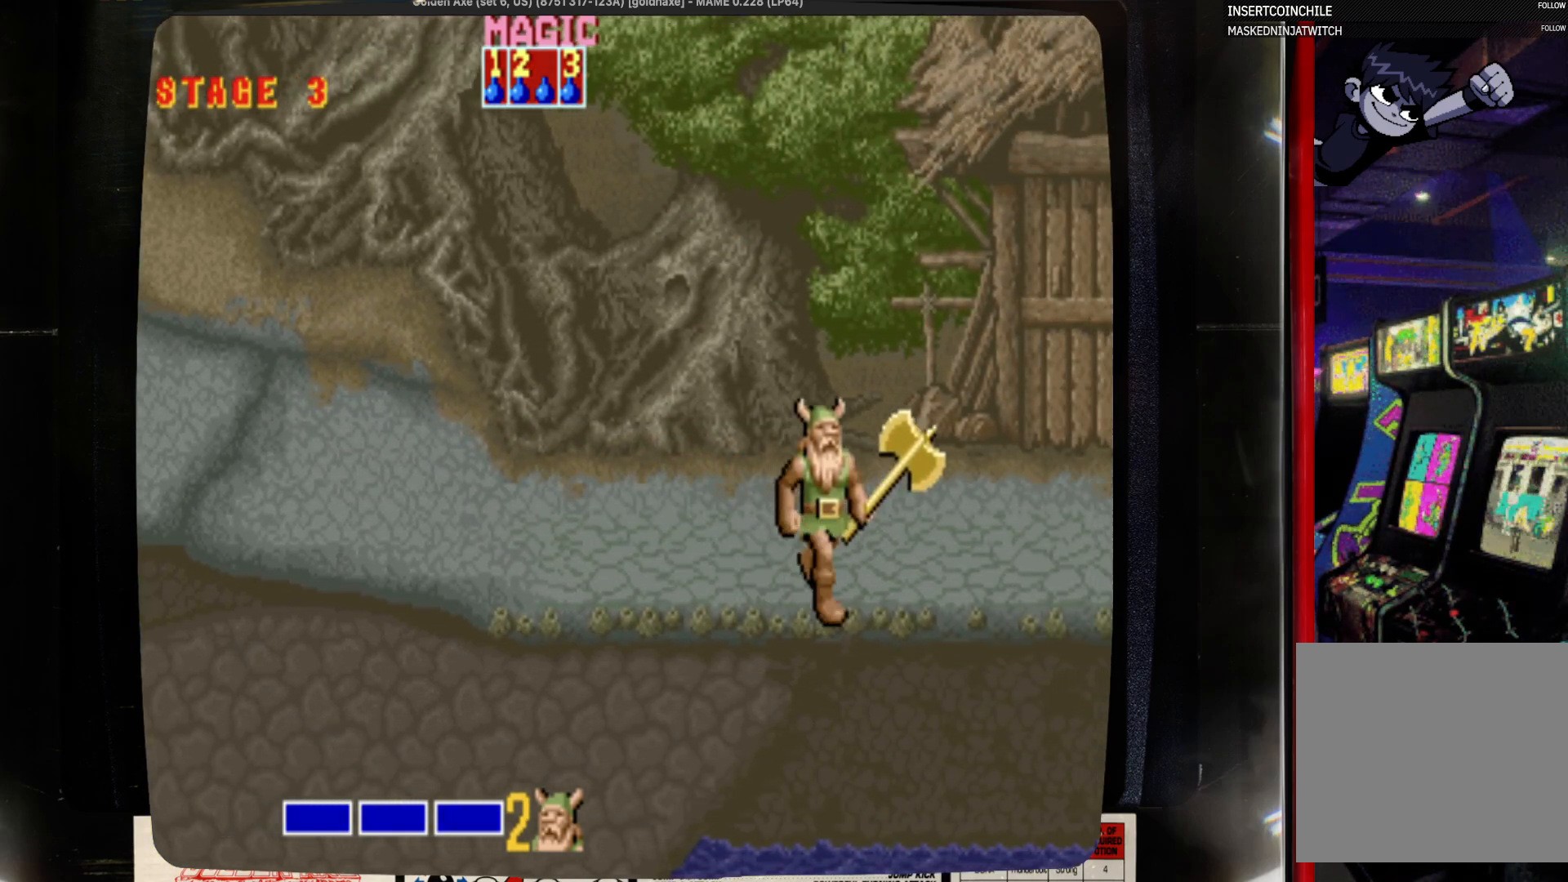
{"buttons": ["DPAD_RIGHT"], "events": []}
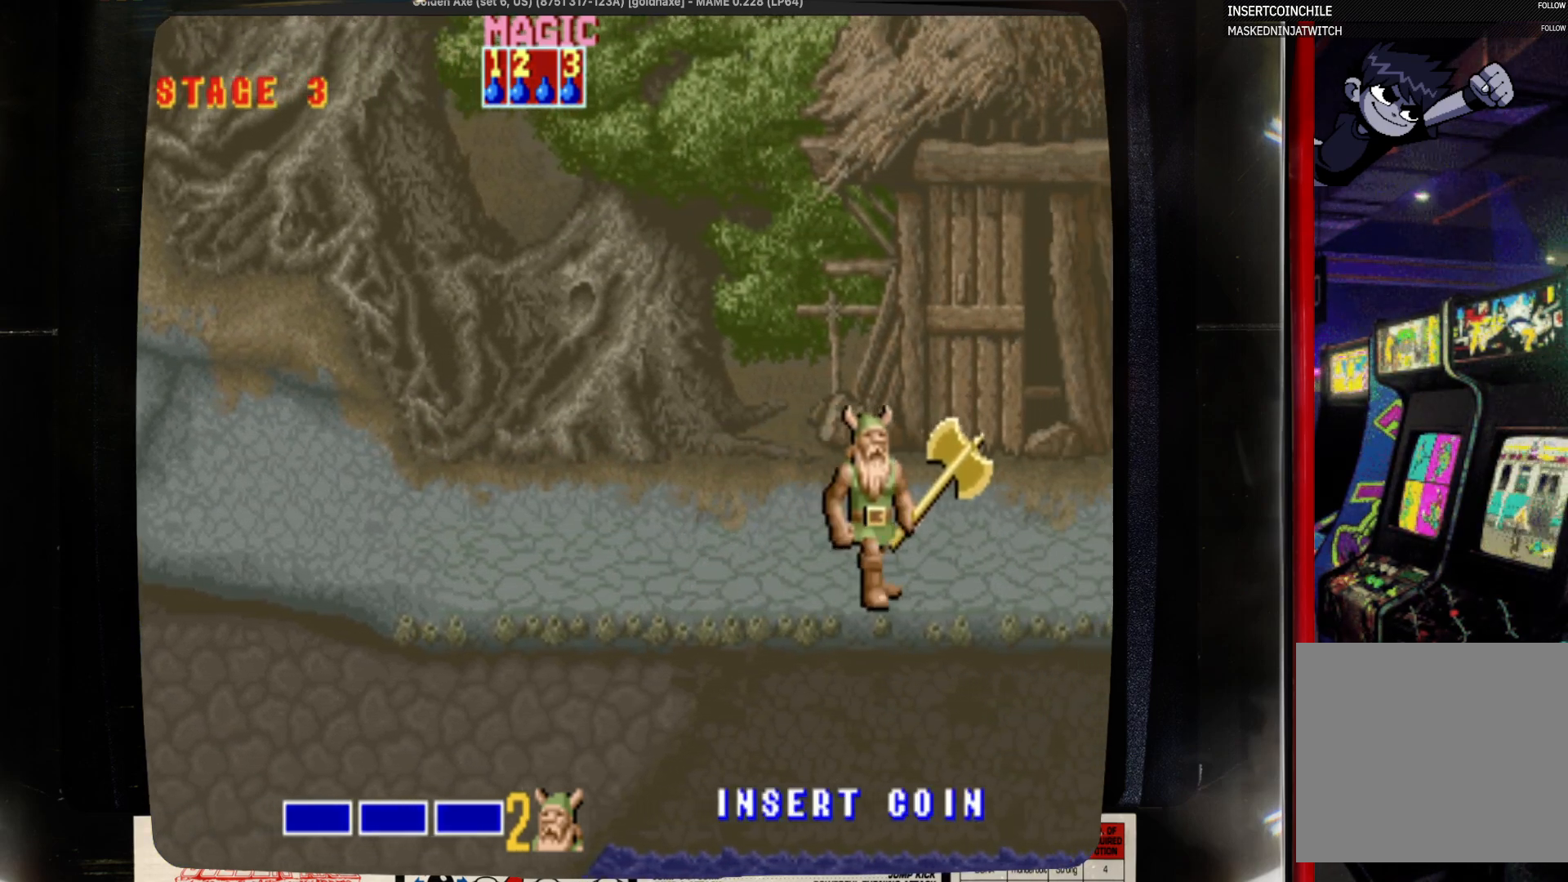
{"buttons": ["DPAD_RIGHT"], "events": []}
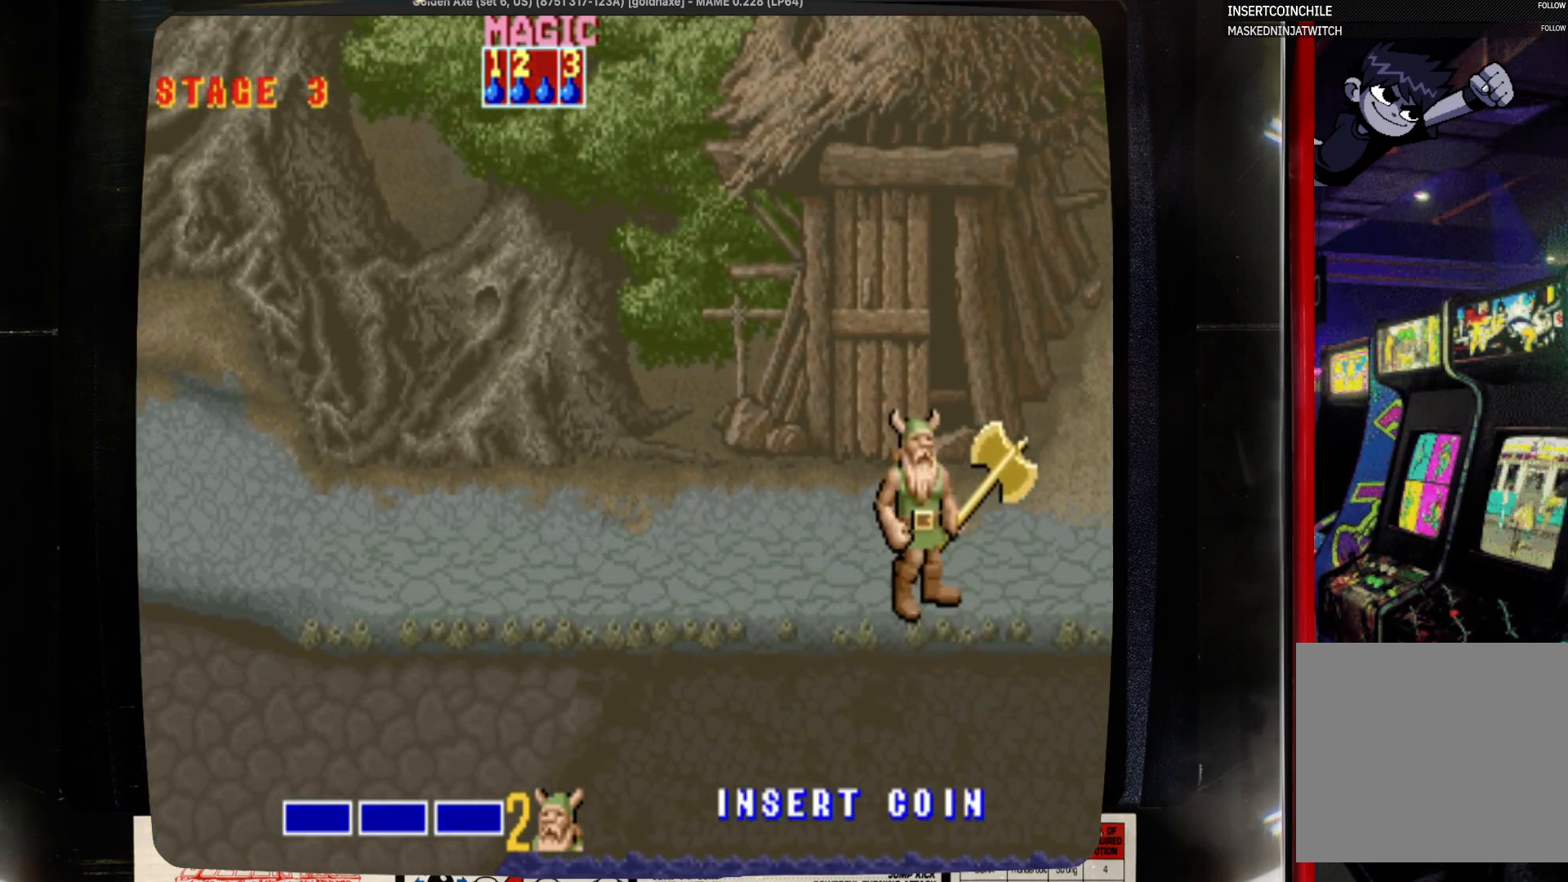
{"buttons": ["DPAD_LEFT"], "events": [[117, "DPAD_LEFT", "down"], [117, "DPAD_RIGHT", "up"]]}
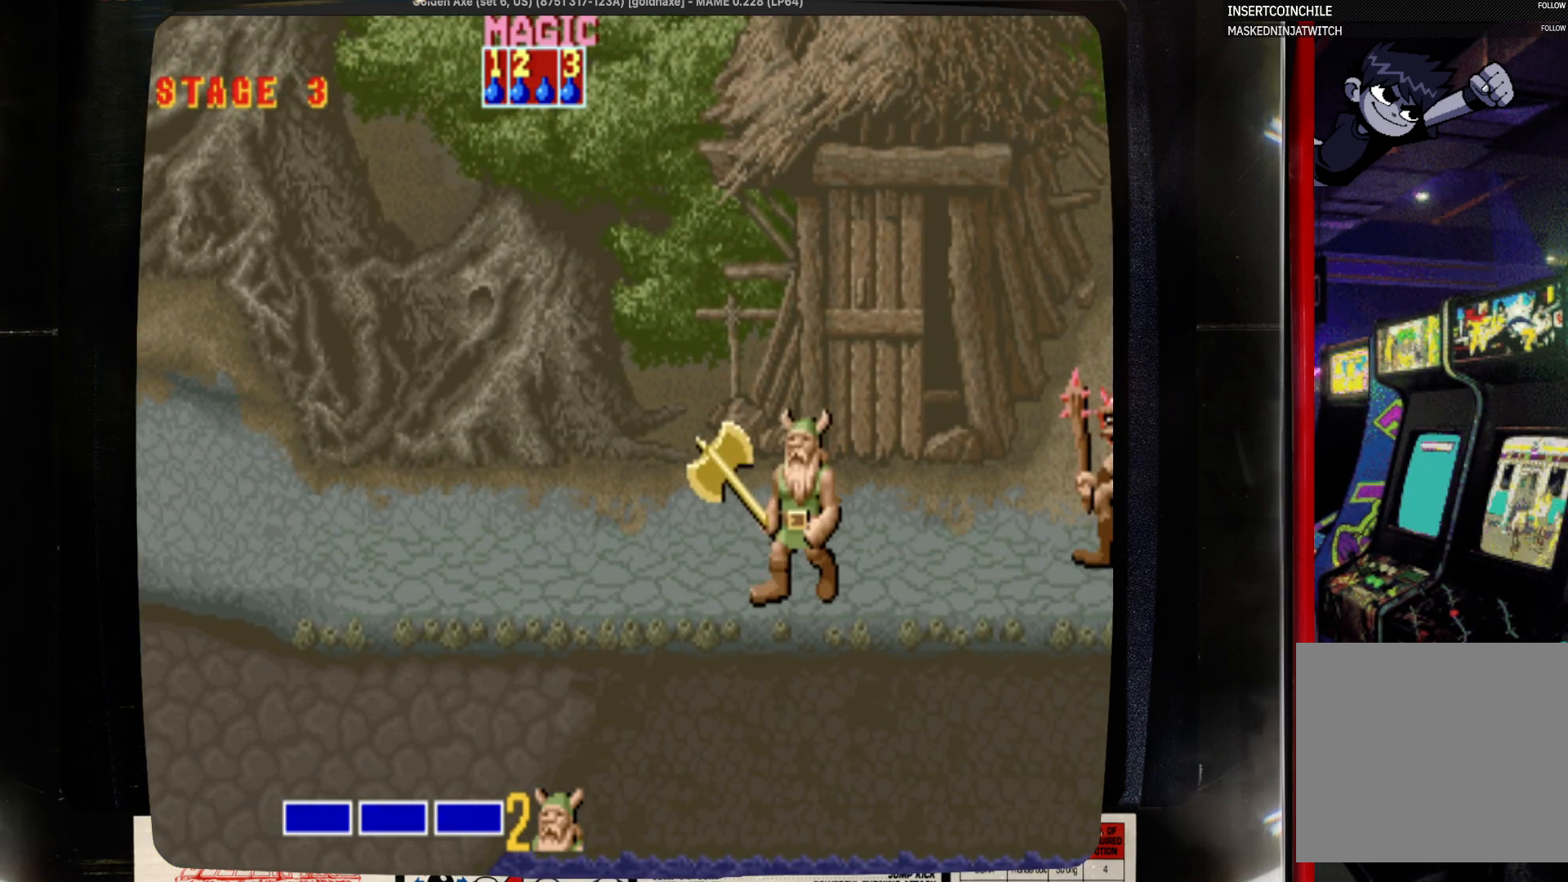
{"buttons": [], "events": [[383, "DPAD_LEFT", "up"]]}
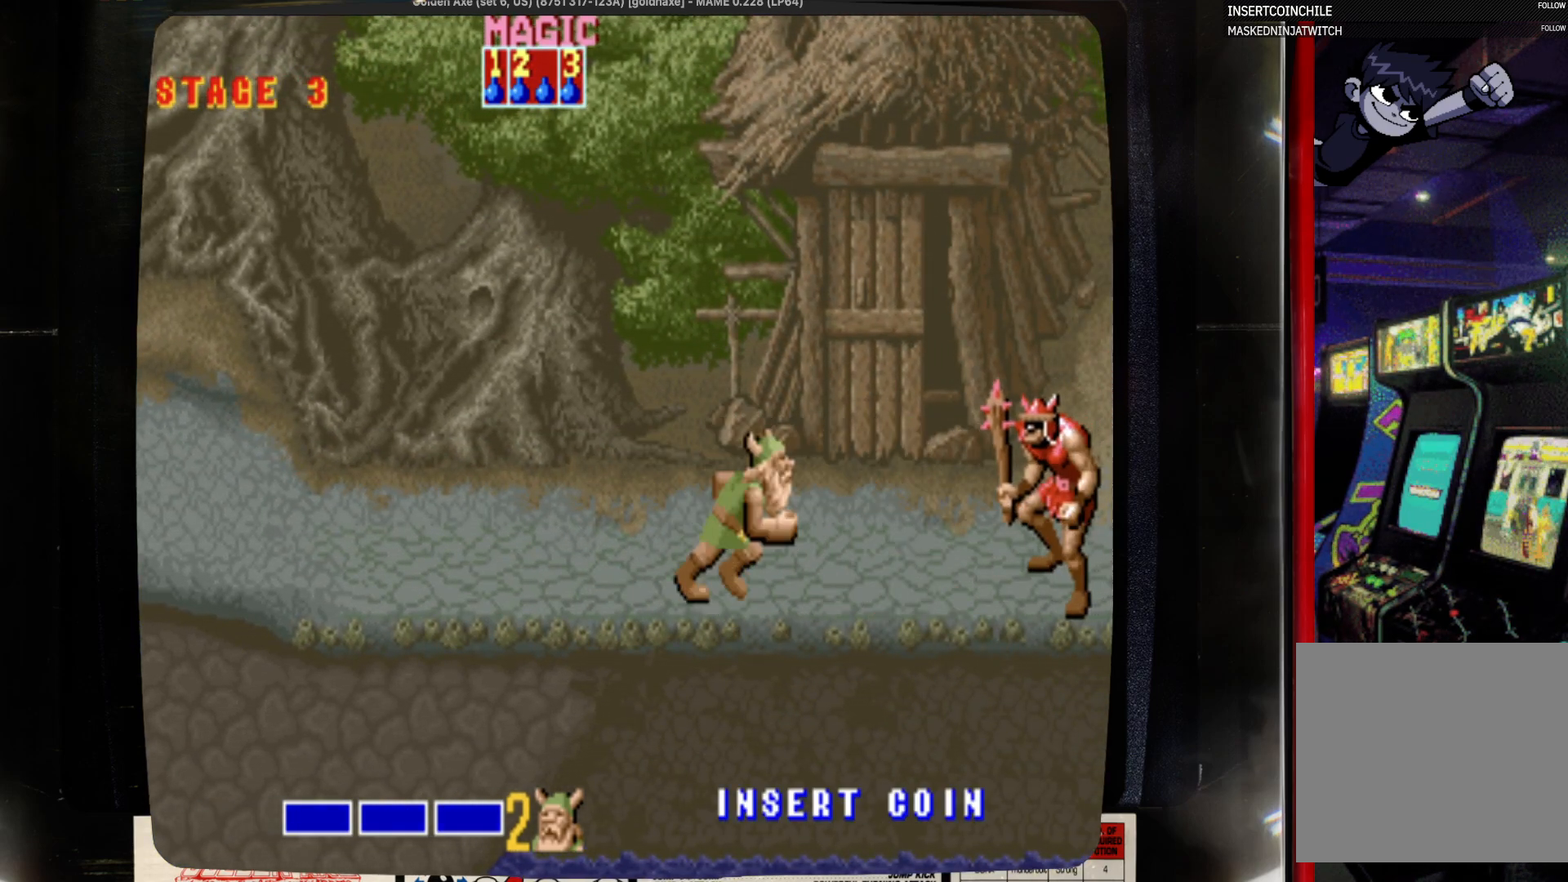
{"buttons": ["SQUARE", "DPAD_RIGHT"], "events": [[100, "DPAD_RIGHT", "down"], [217, "CROSS", "down"], [300, "CROSS", "up"], [417, "SQUARE", "down"]]}
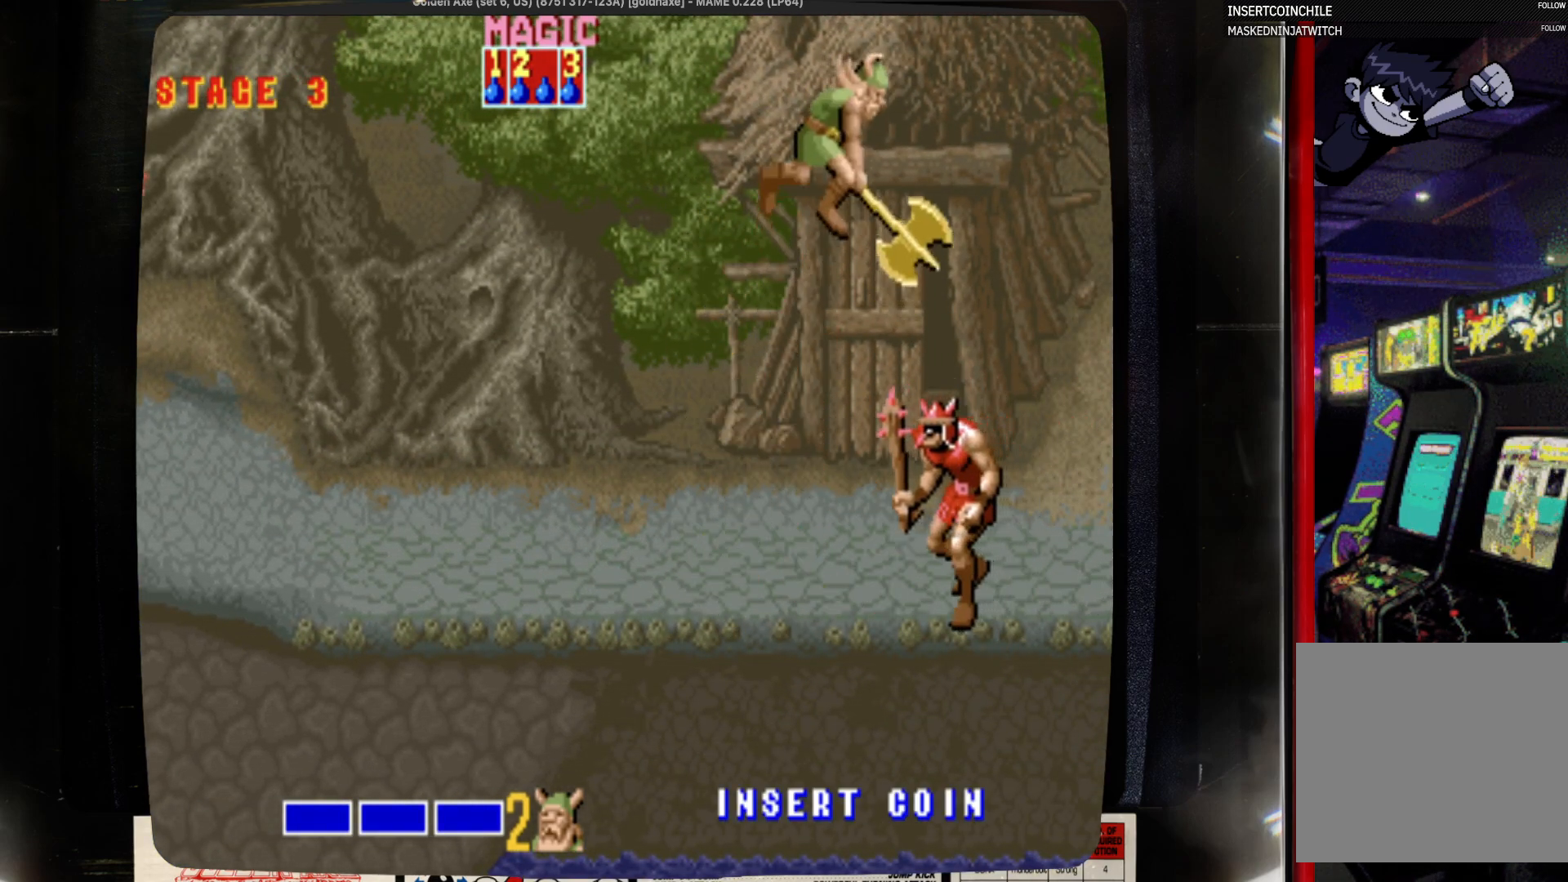
{"buttons": ["SQUARE"], "events": [[133, "DPAD_RIGHT", "up"], [250, "DPAD_RIGHT", "down"], [350, "DPAD_RIGHT", "up"]]}
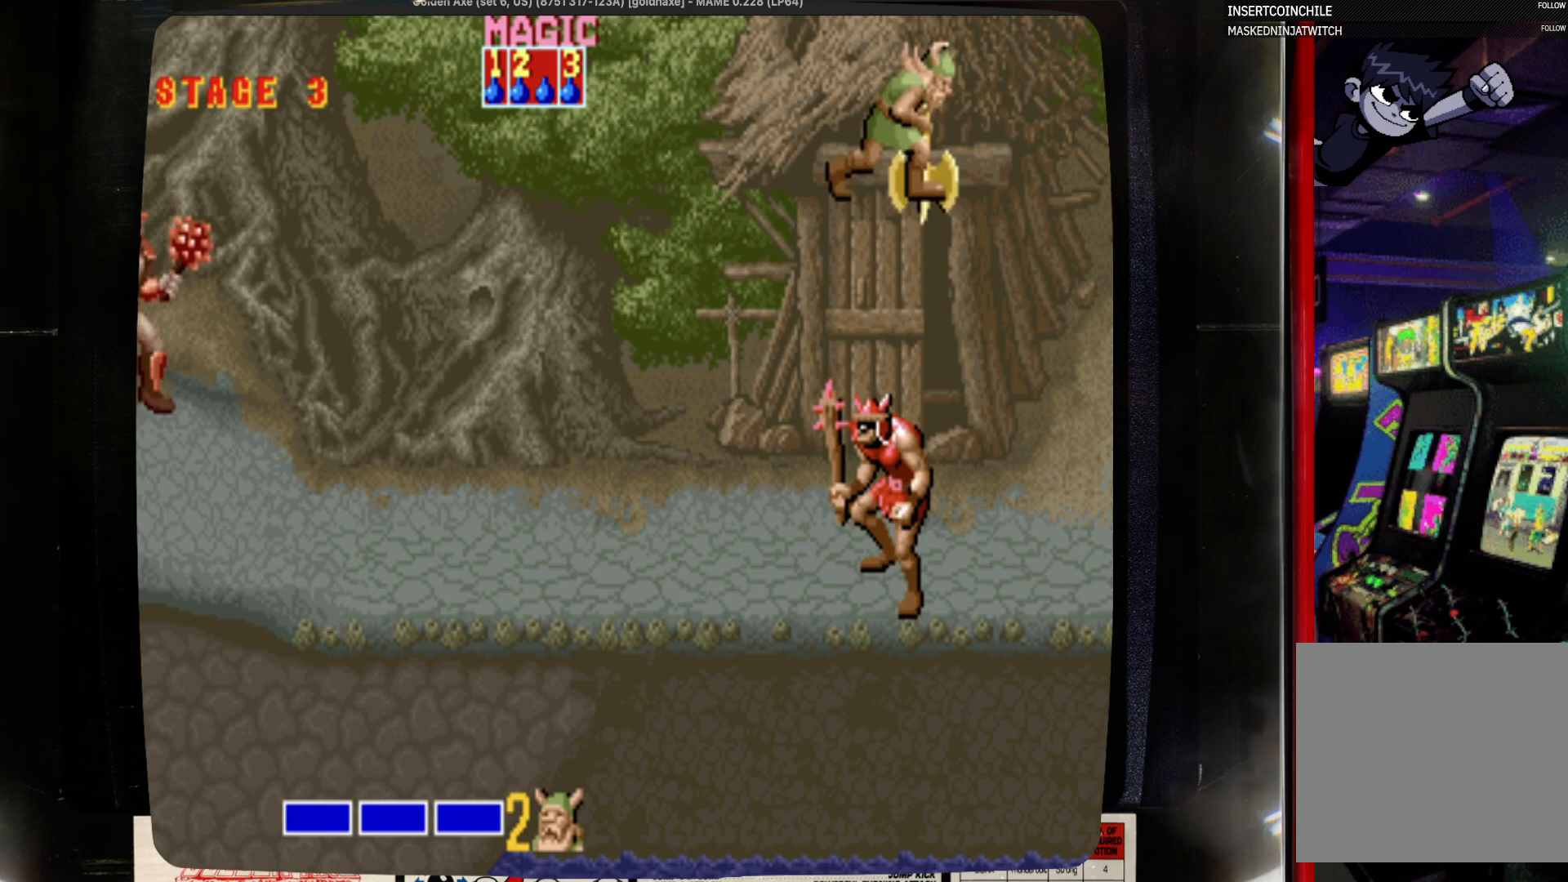
{"buttons": [], "events": [[483, "SQUARE", "up"]]}
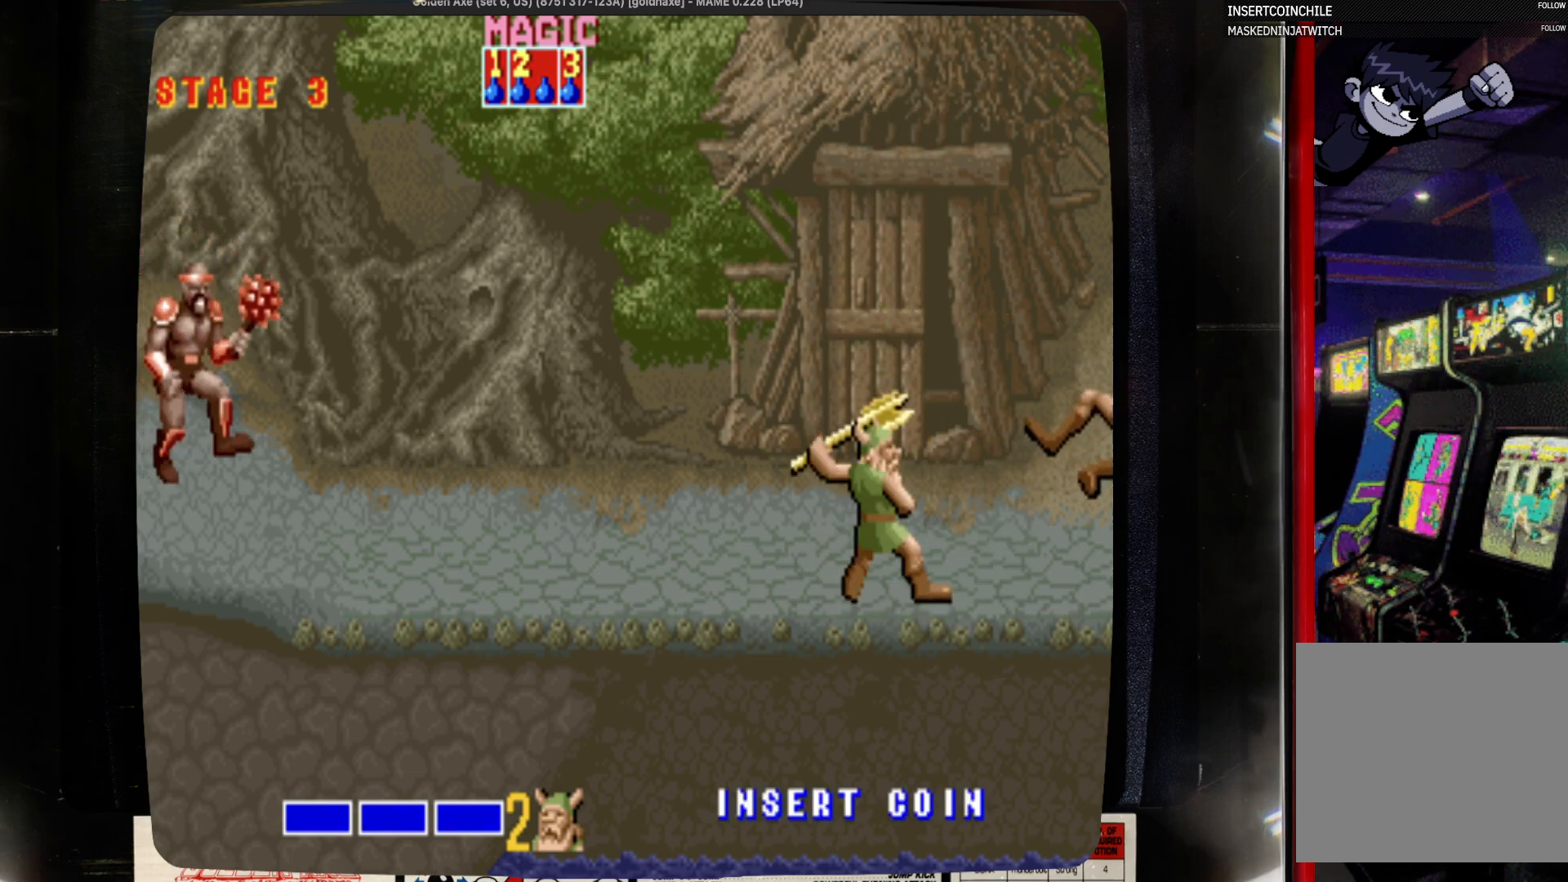
{"buttons": ["DPAD_LEFT"], "events": [[100, "DPAD_LEFT", "down"], [217, "DPAD_LEFT", "up"], [317, "DPAD_LEFT", "down"]]}
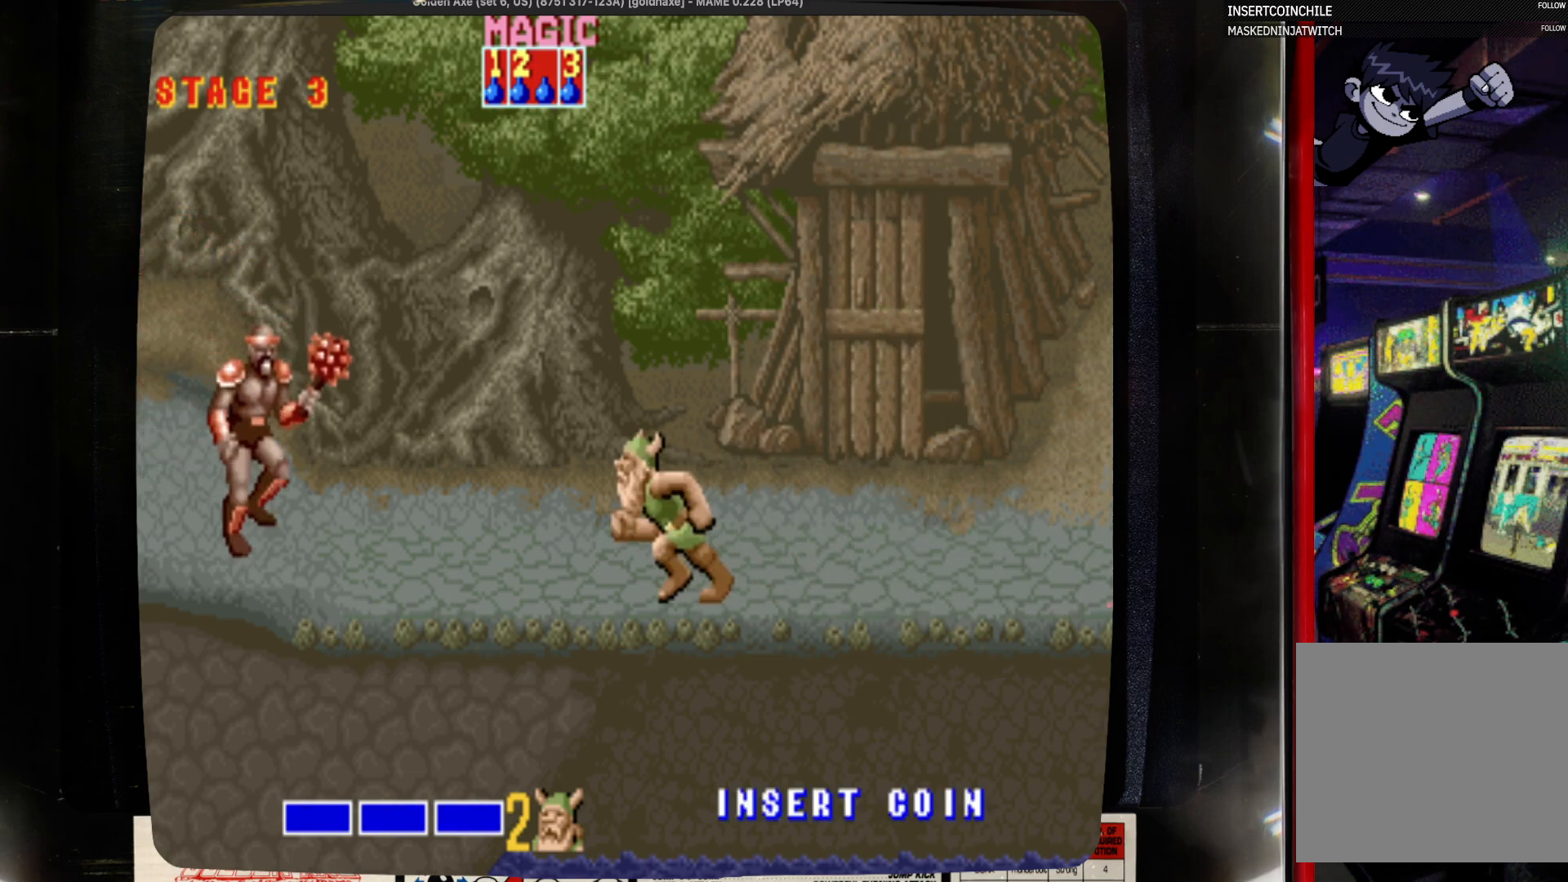
{"buttons": ["DPAD_LEFT"], "events": [[250, "CROSS", "down"], [450, "CROSS", "up"]]}
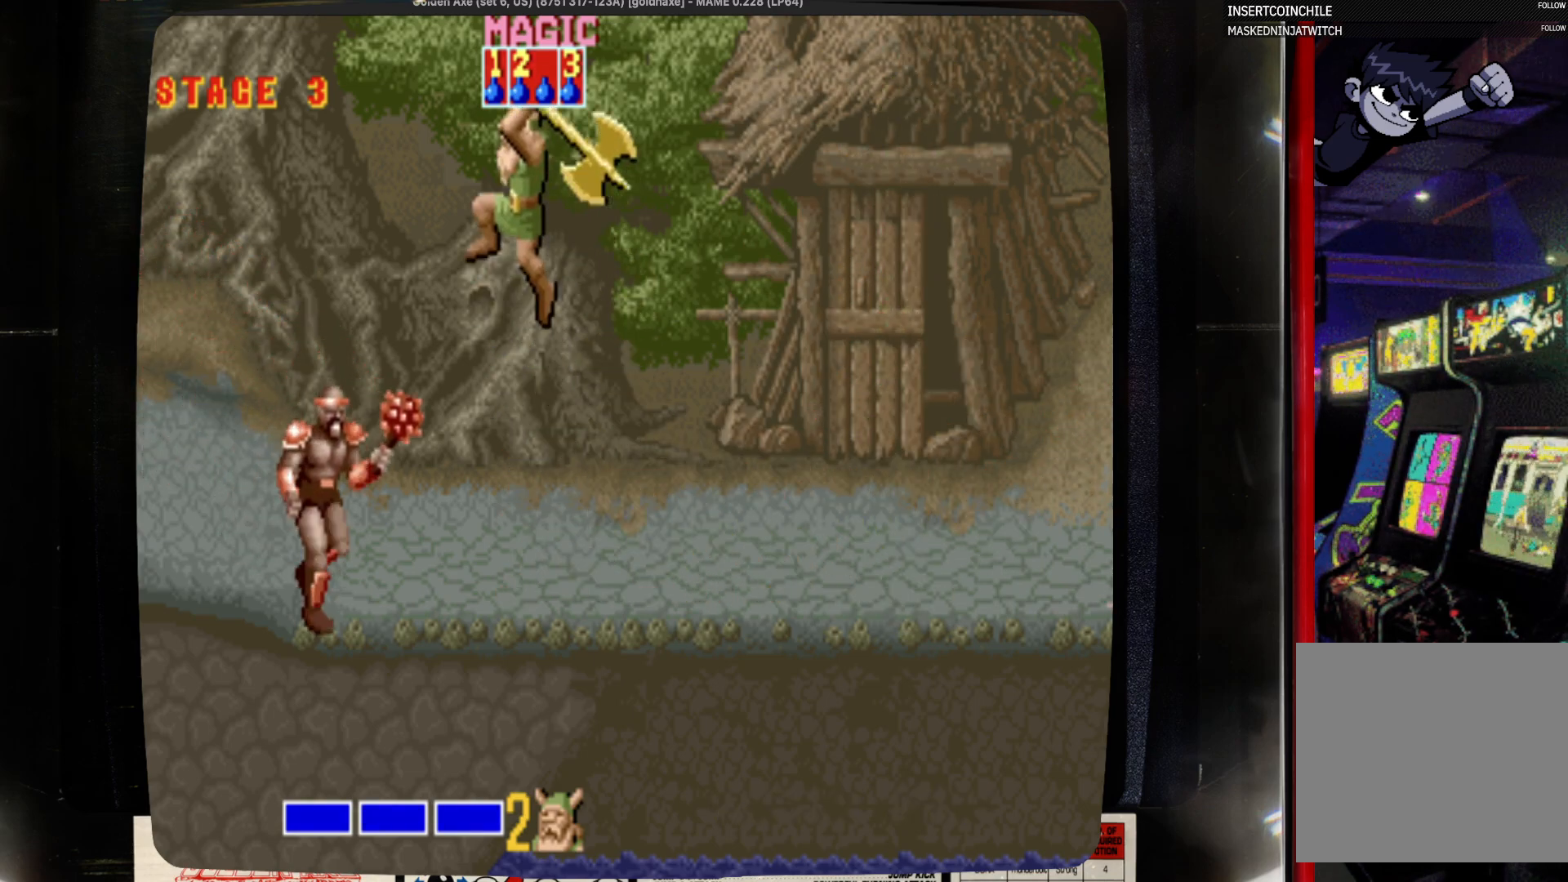
{"buttons": ["SQUARE", "DPAD_LEFT"], "events": [[67, "SQUARE", "down"]]}
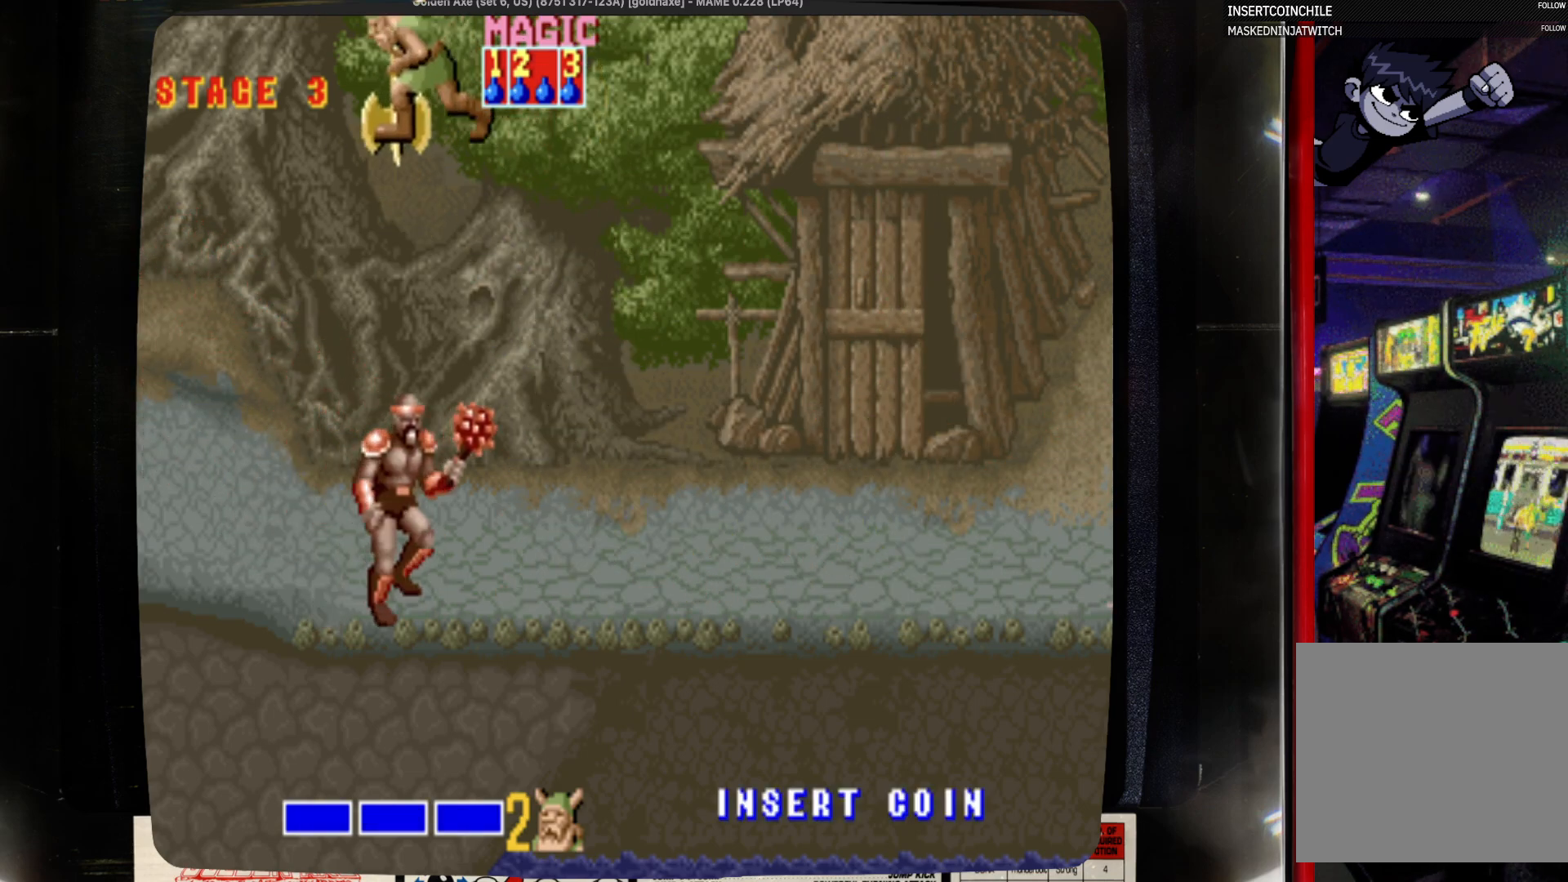
{"buttons": ["SQUARE"], "events": [[100, "DPAD_LEFT", "up"], [317, "DPAD_LEFT", "down"], [433, "DPAD_LEFT", "up"]]}
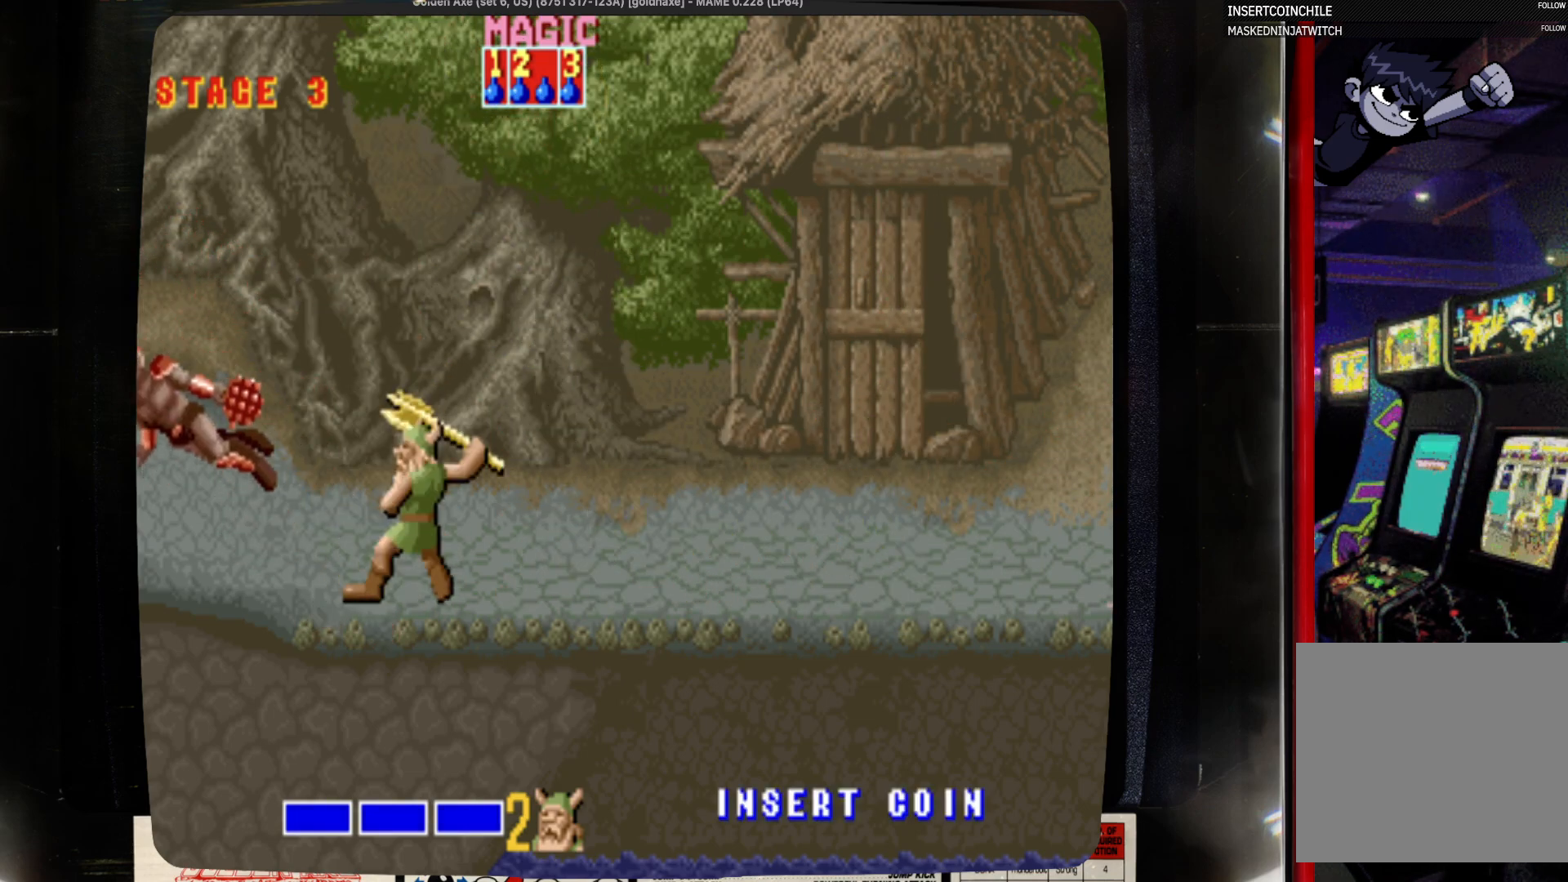
{"buttons": ["DPAD_RIGHT"], "events": [[133, "DPAD_RIGHT", "down"], [133, "SQUARE", "up"]]}
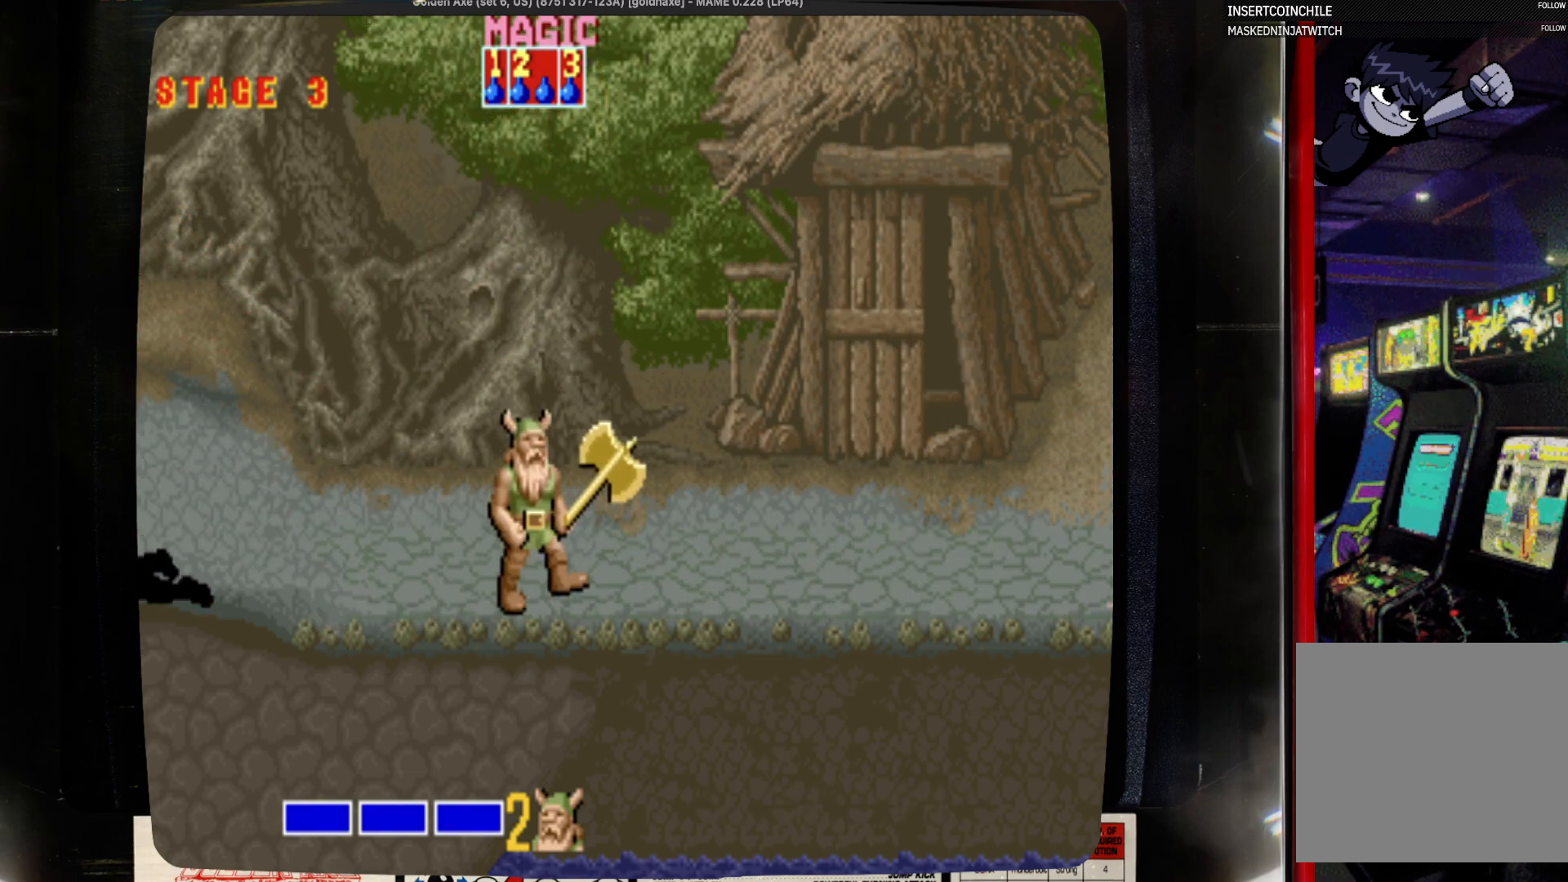
{"buttons": ["DPAD_UP", "DPAD_RIGHT"], "events": [[400, "DPAD_UP", "down"]]}
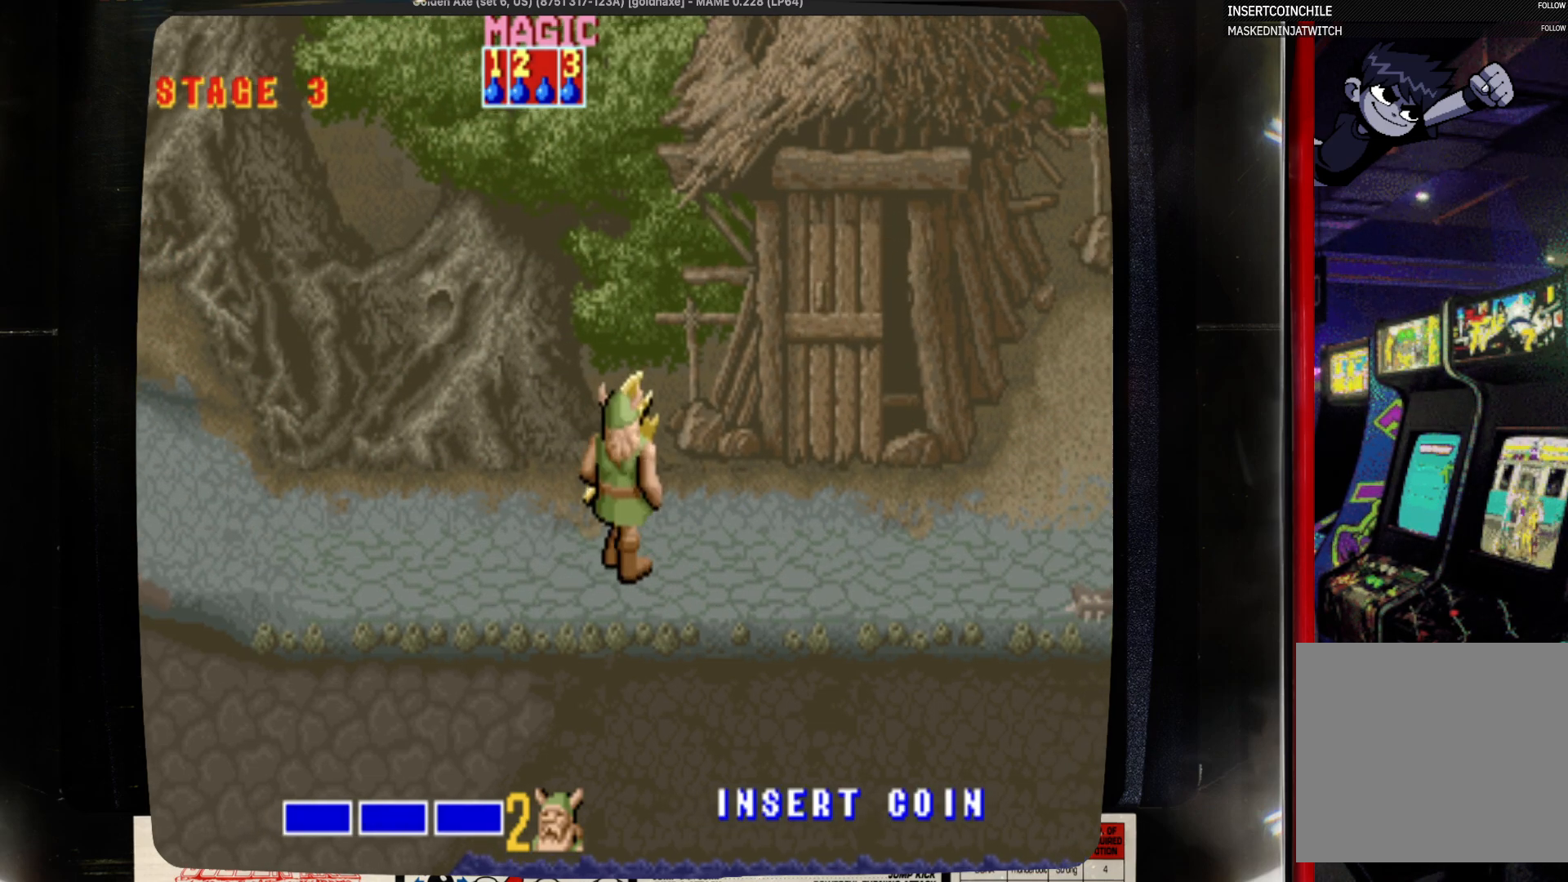
{"buttons": ["DPAD_UP", "DPAD_RIGHT"], "events": []}
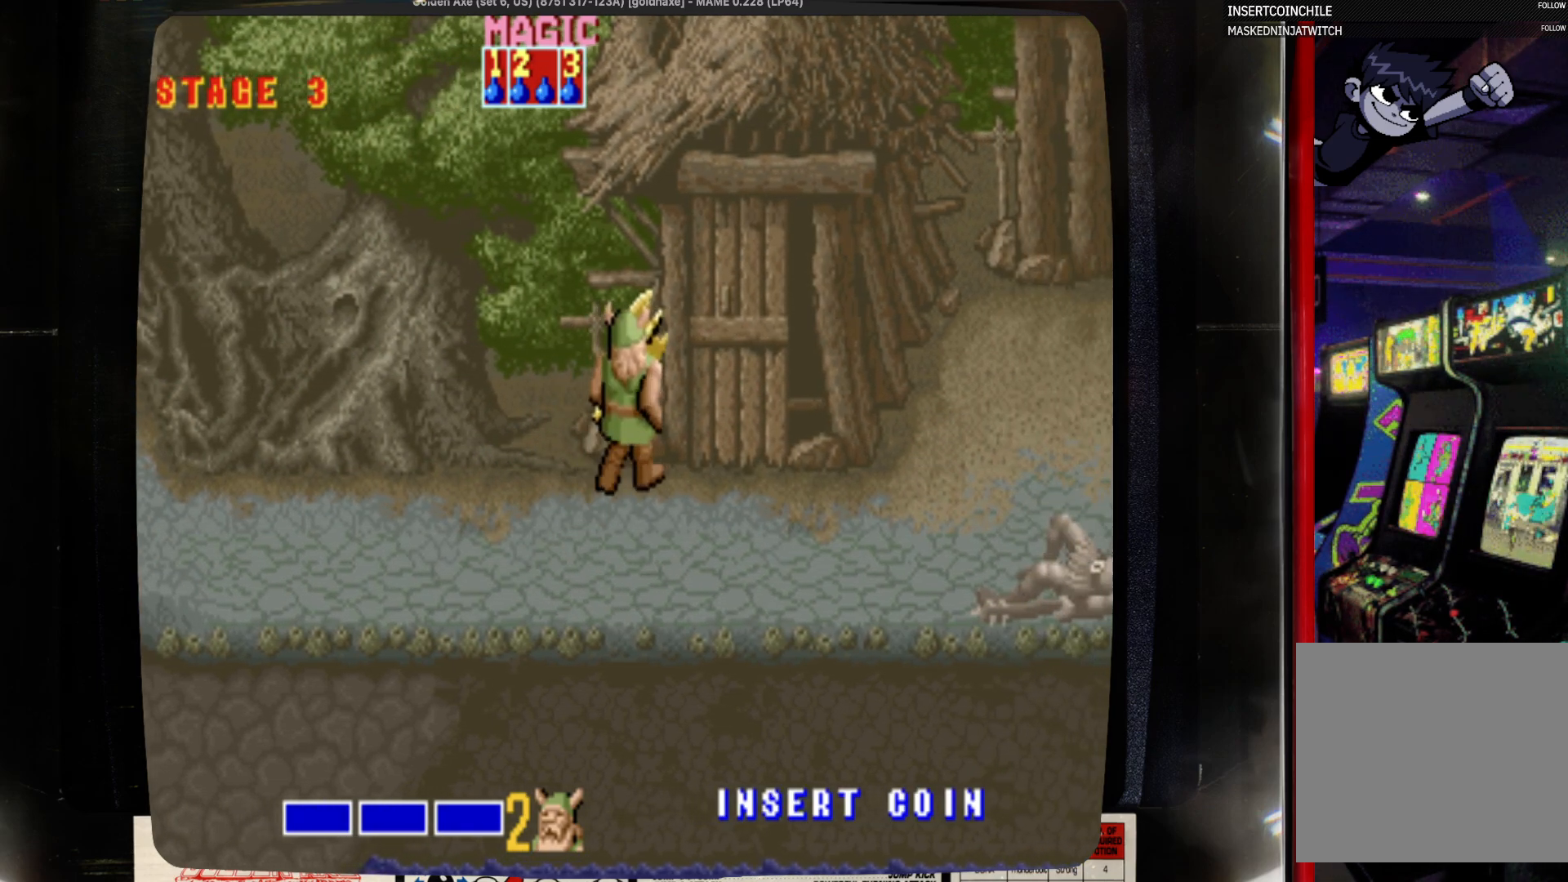
{"buttons": ["DPAD_RIGHT"], "events": [[450, "DPAD_UP", "up"]]}
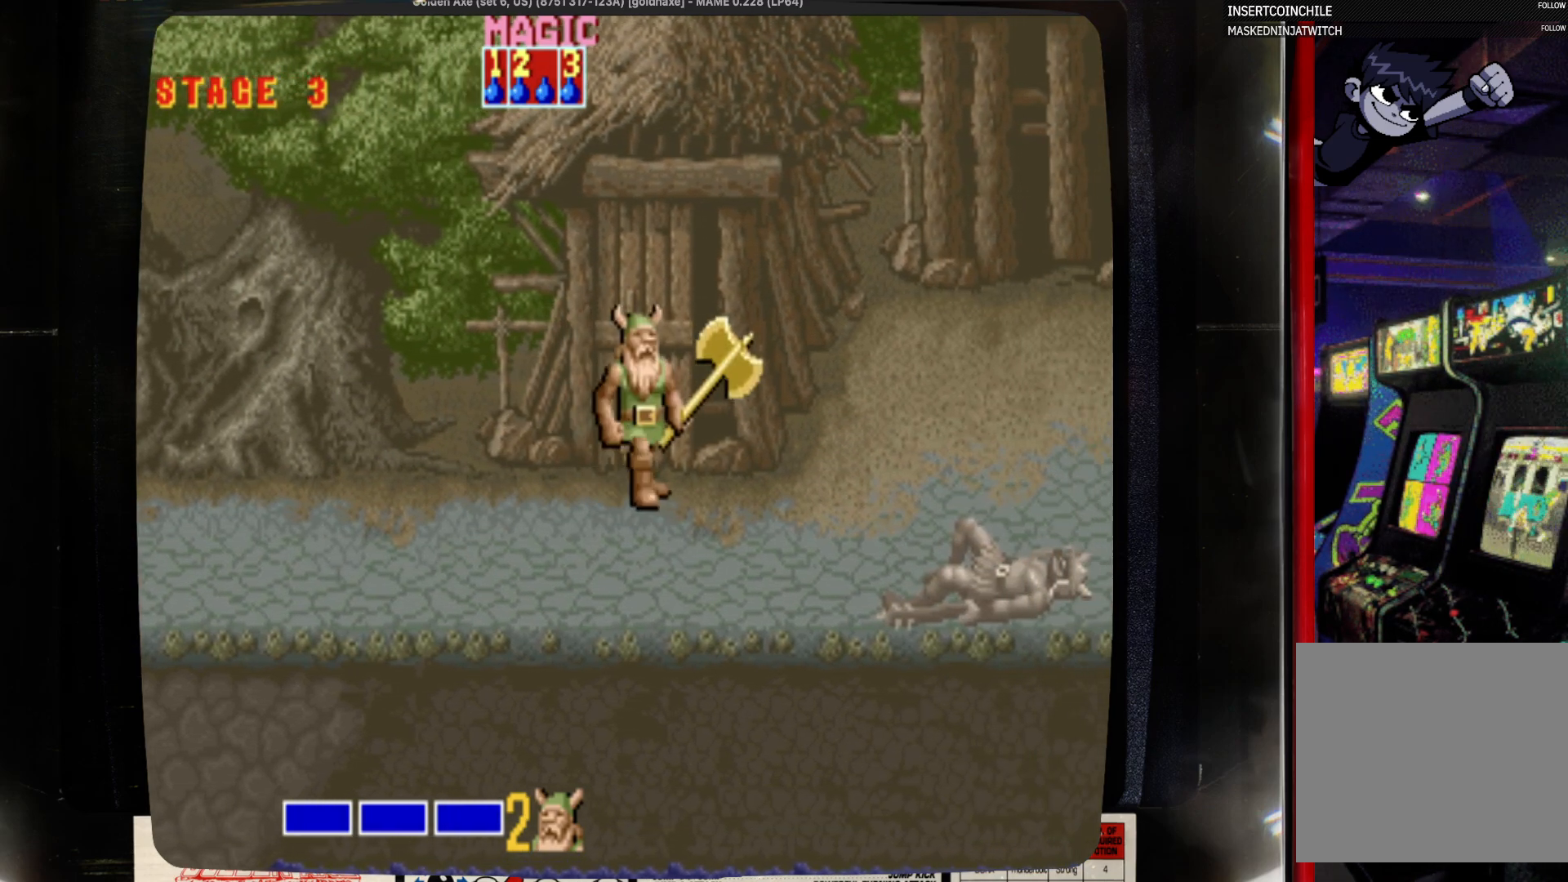
{"buttons": ["DPAD_RIGHT"], "events": []}
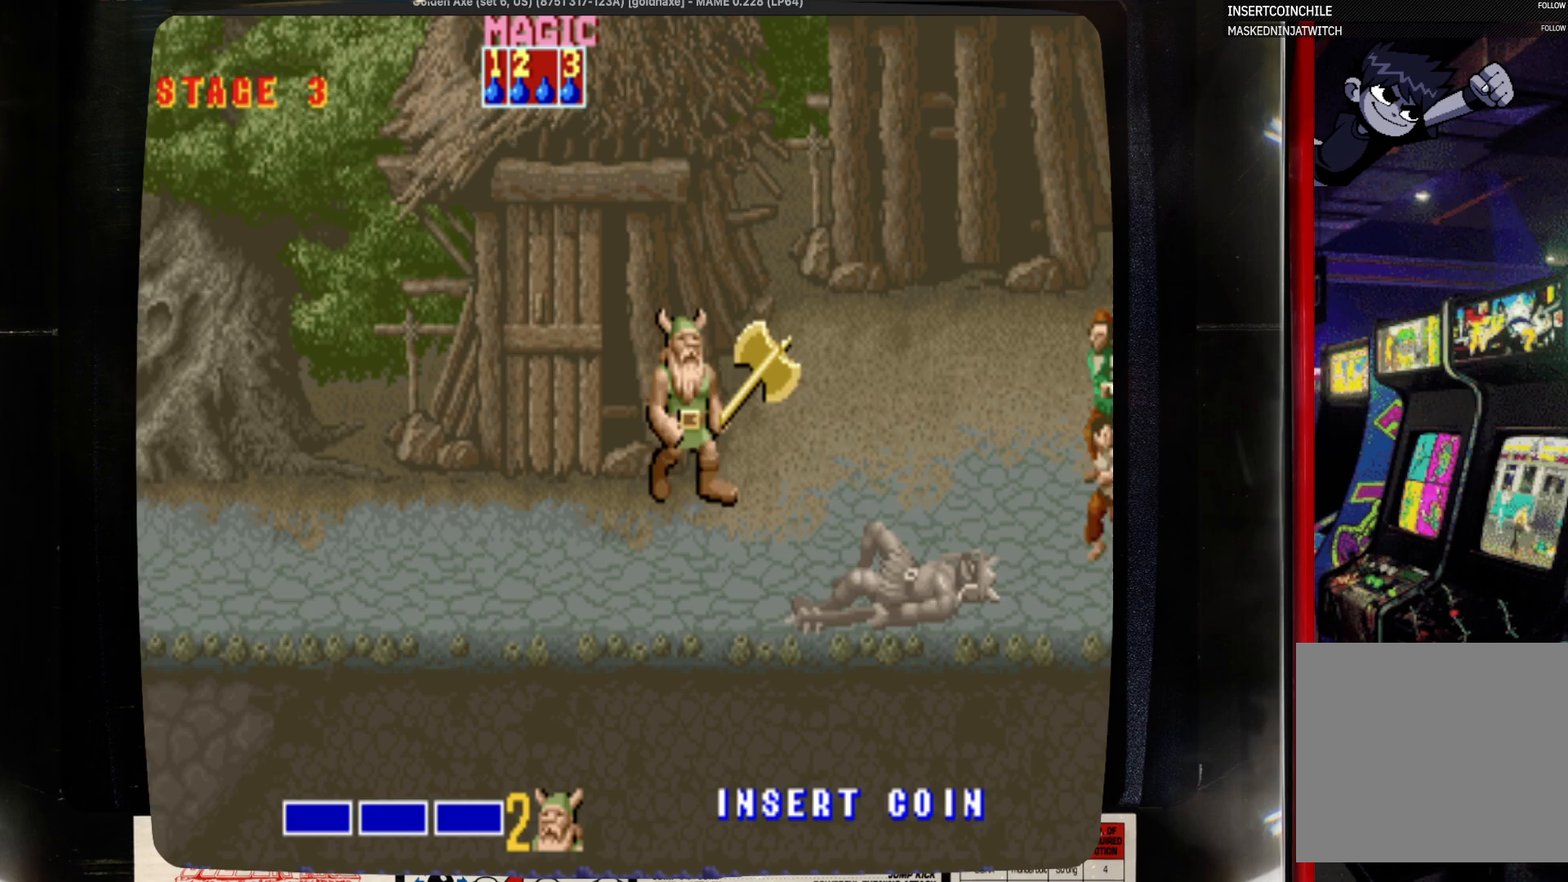
{"buttons": ["DPAD_RIGHT"], "events": [[100, "DPAD_RIGHT", "up"], [417, "DPAD_RIGHT", "down"]]}
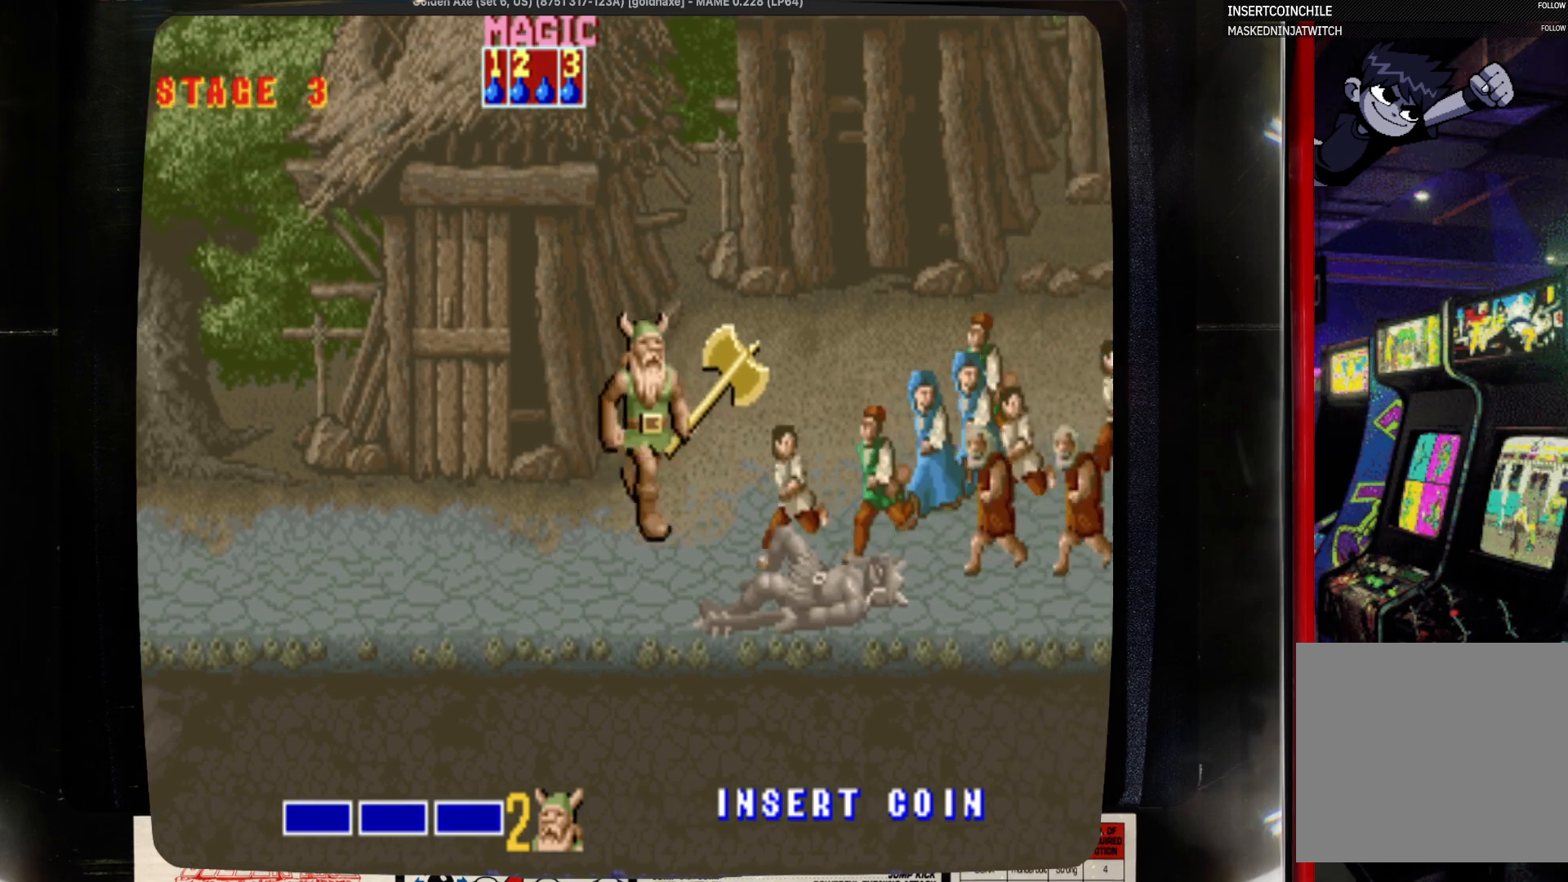
{"buttons": ["DPAD_UP", "DPAD_RIGHT"], "events": [[133, "DPAD_UP", "down"]]}